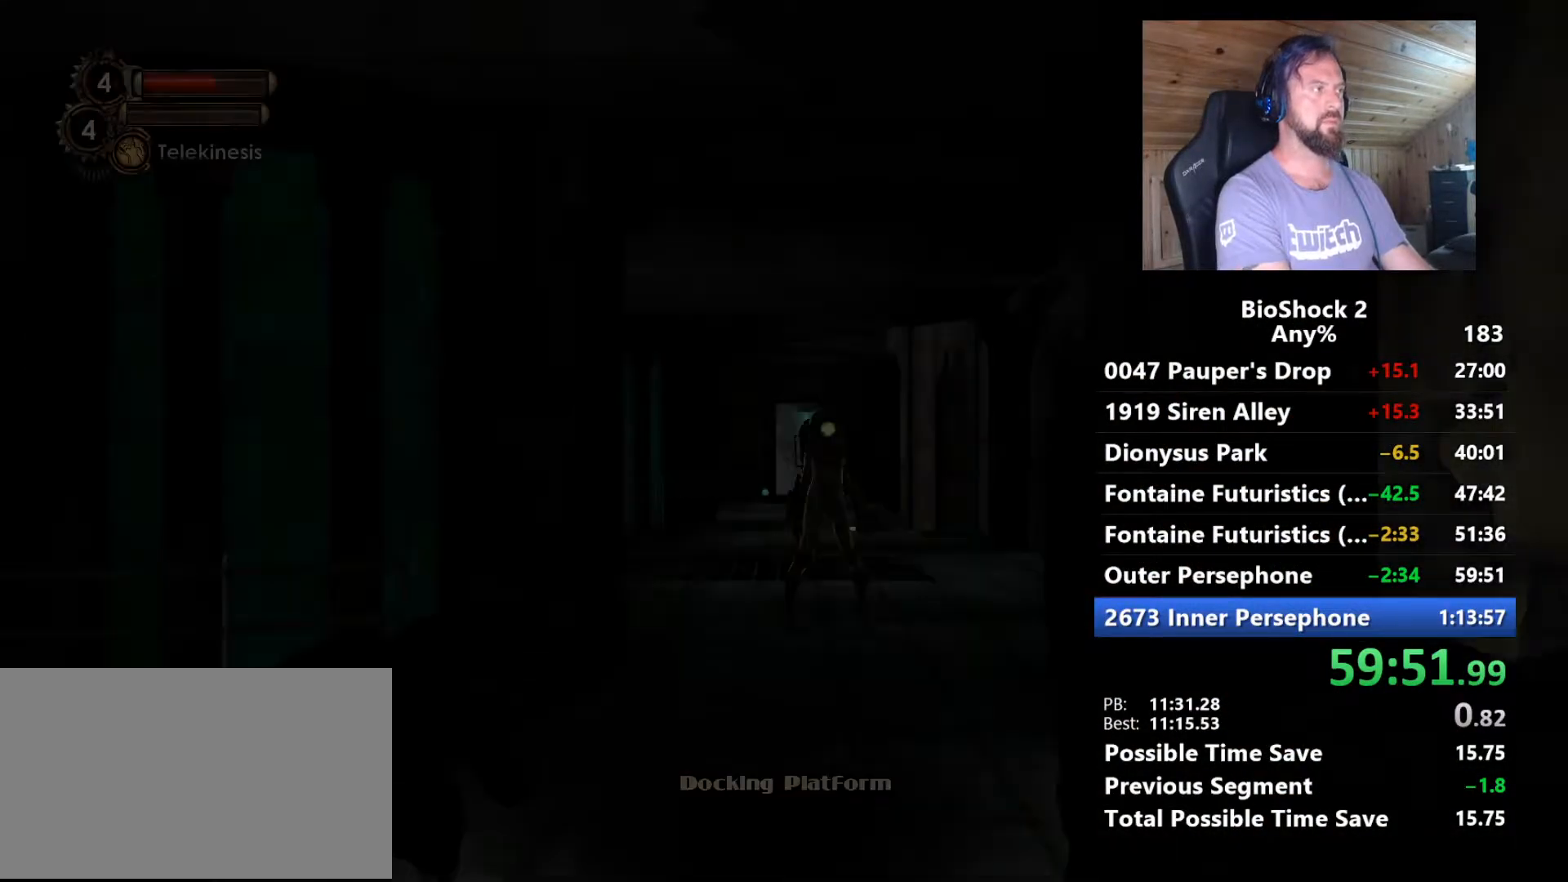
Gameplay with keyboard and mouse; each line is a JSON object with the keys and mouse buttons held at the frame after it. "events" lists presses ("down") and releases ("up") of "1", "2", "3", "4", "5", "a", "alt", "c", "caps_lock", "ctrl", "d", "e", "f", "g", "q", "r", "s", "shift", "space", "t", "tab", "v", "w", "x", "z", "mouse_left", "mouse_wheel" and "mouse_right" between this image and that frame as [ms after this image, input, new state], when the widget could be followed in between. "mouse_left", "mouse_wheel", "mouse_right" = the "left", "wheel", "right" buttons of the "mouse" list. No other keys are recorded. "wheel" means that the mouse wheel is clicked or scrolled. "mouse_move" is the direction in which the mouse moves at that frame (one of eight, or "still"), when it could be read.
{"keys": ["w"], "mouse": [], "mouse_move": "still", "events": [[484, "w", "down"]]}
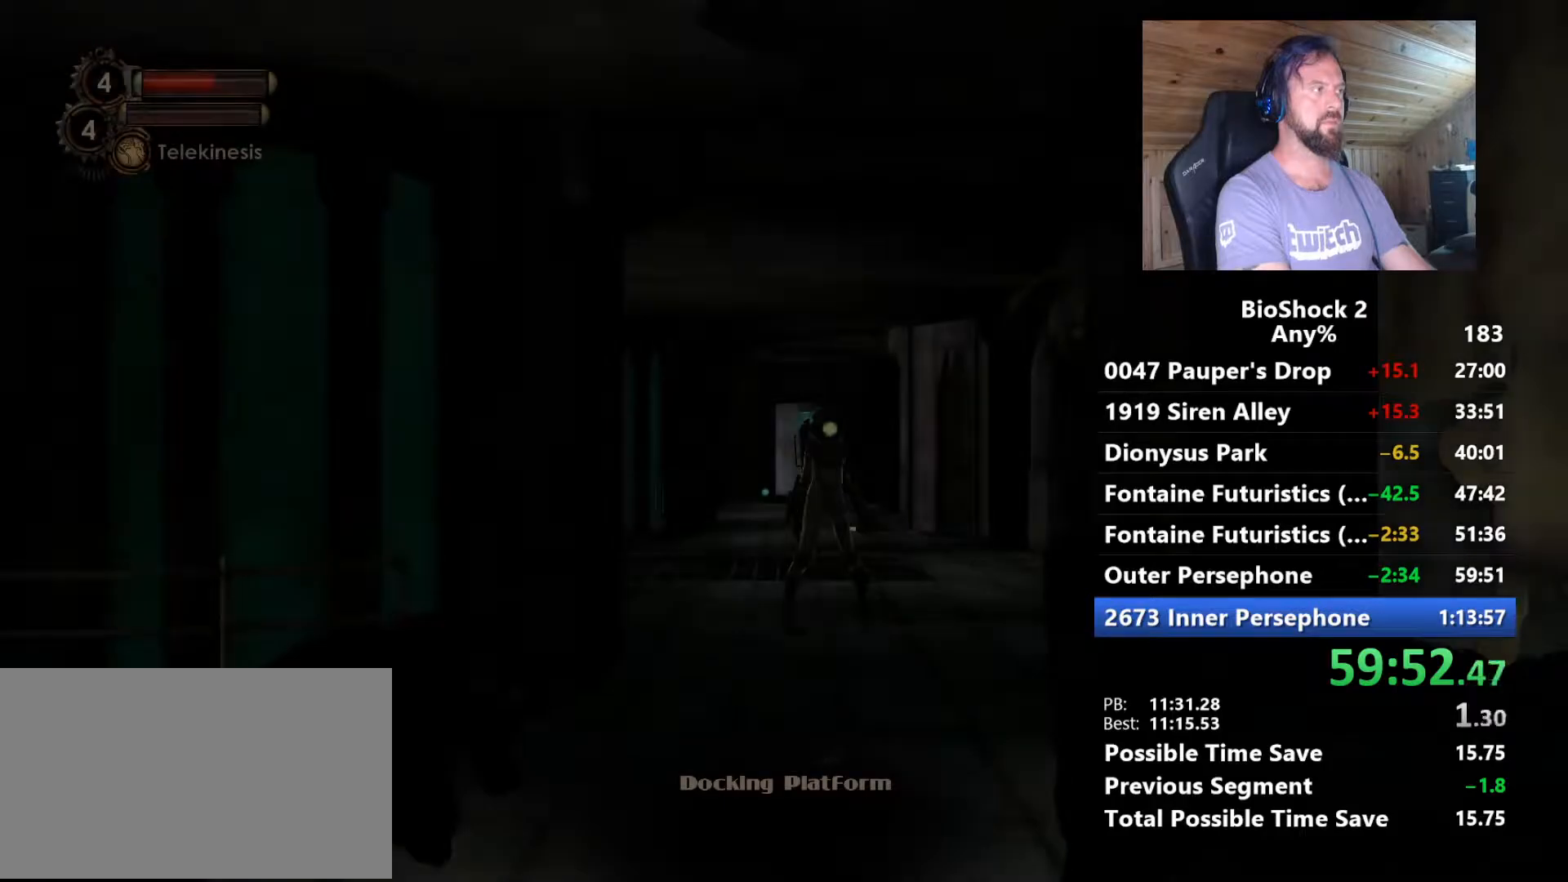
{"keys": ["w"], "mouse": [], "mouse_move": "still", "events": []}
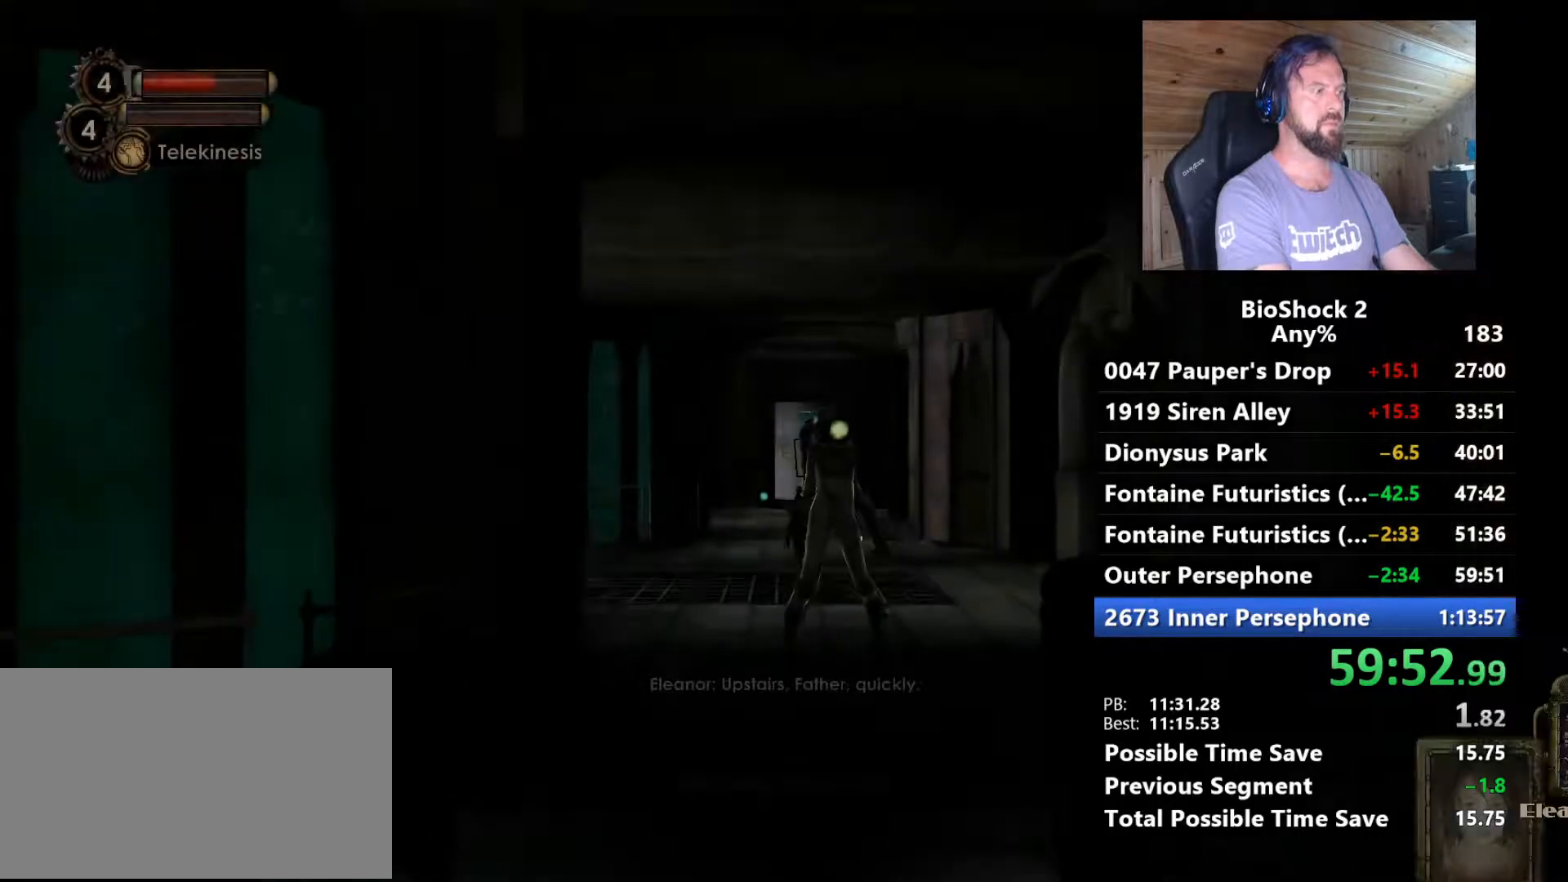
{"keys": ["w"], "mouse": [], "mouse_move": "still", "events": []}
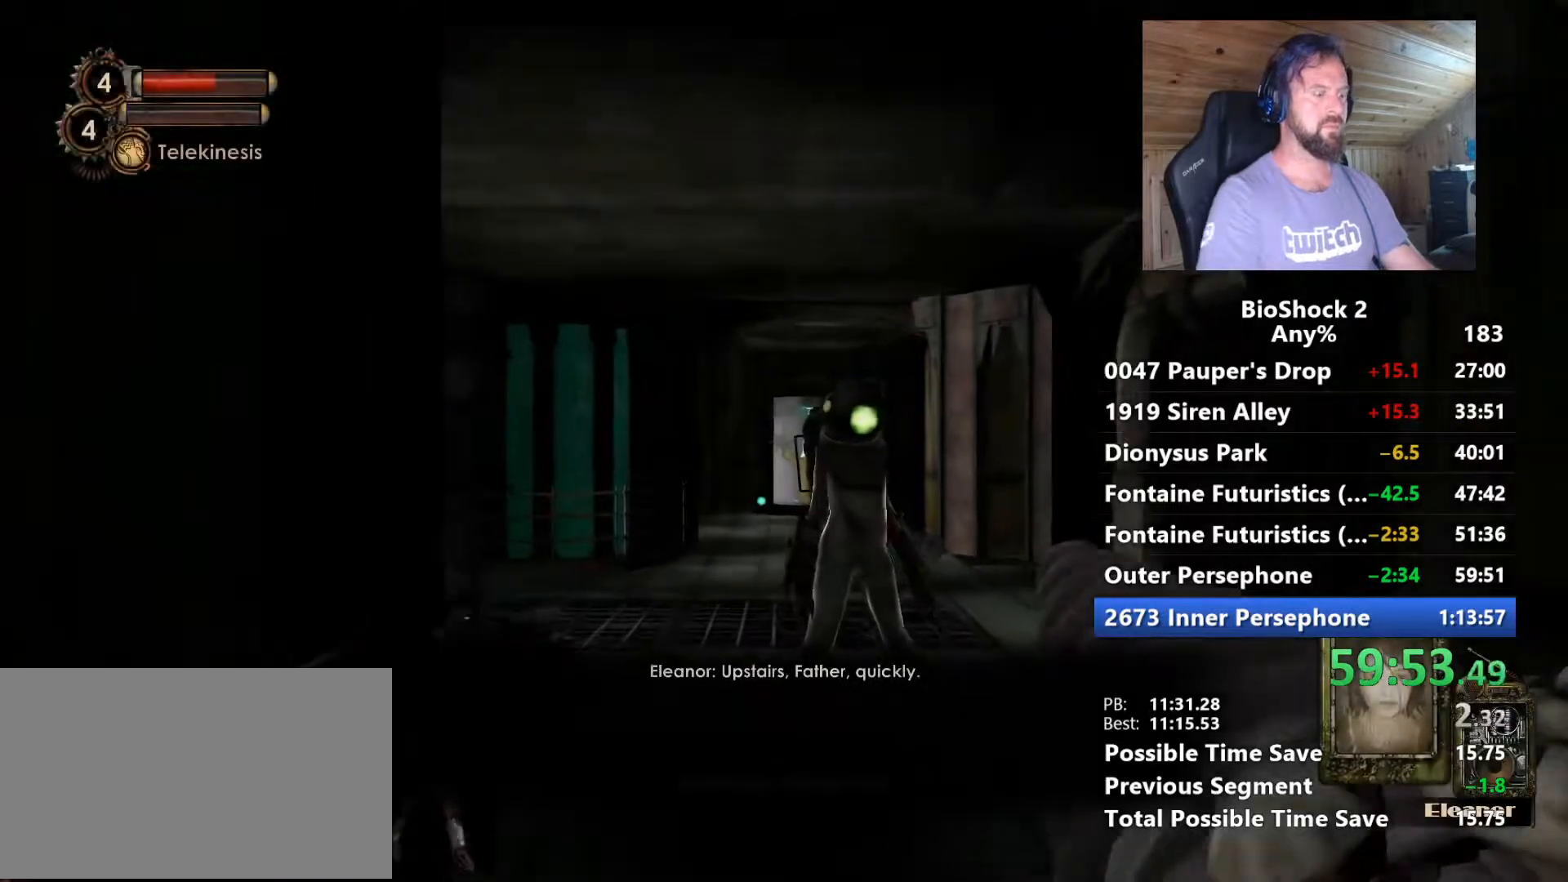
{"keys": [], "mouse": [], "mouse_move": "still", "events": [[50, "w", "up"]]}
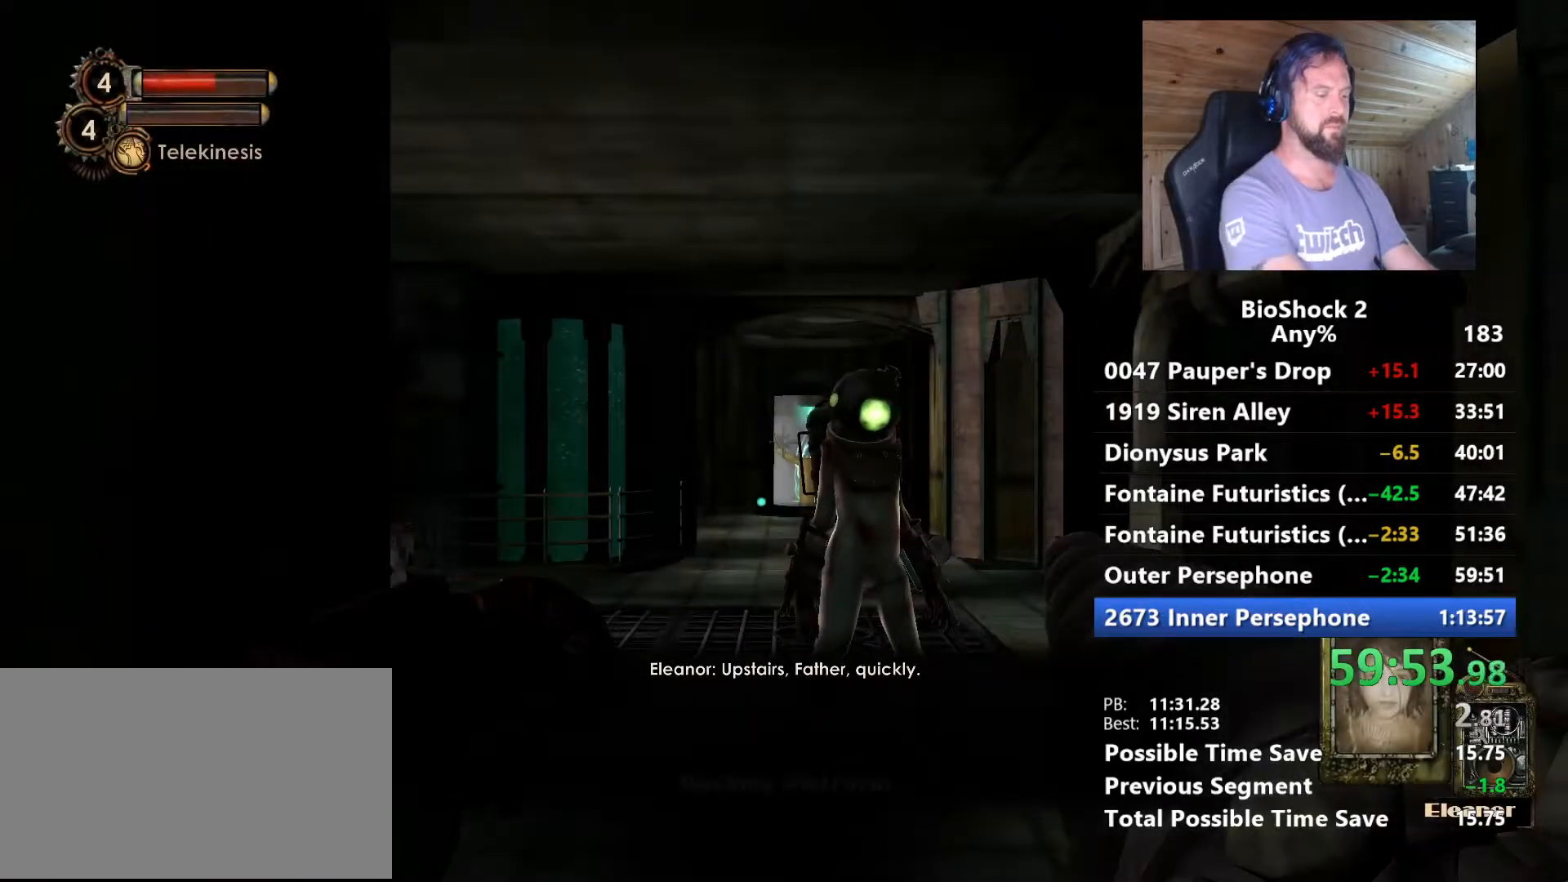
{"keys": [], "mouse": [], "mouse_move": "still", "events": []}
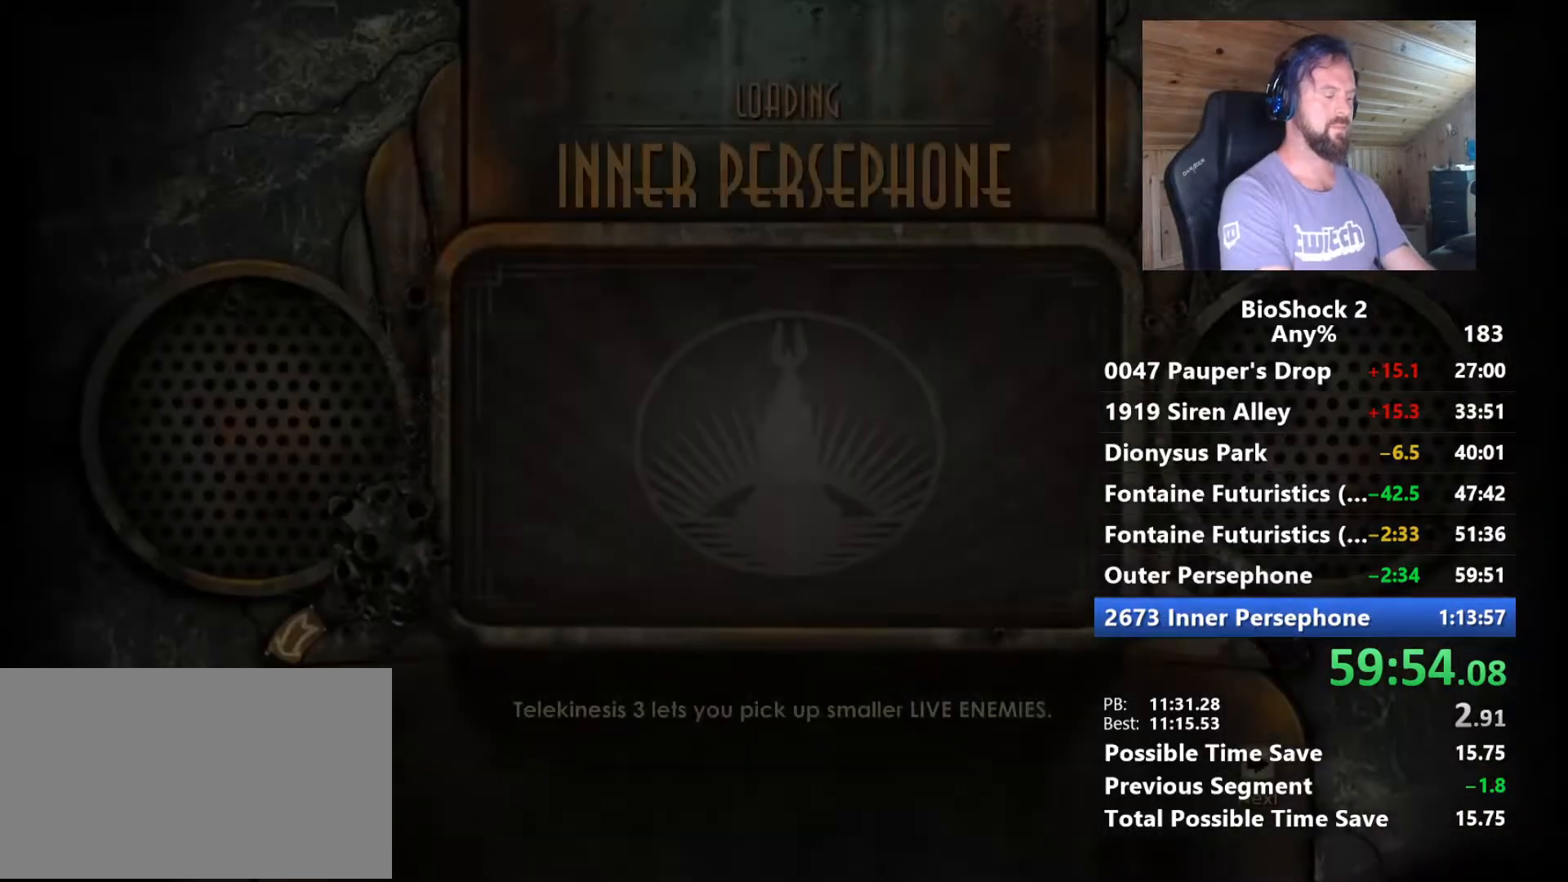
{"keys": [], "mouse": [], "mouse_move": "still", "events": []}
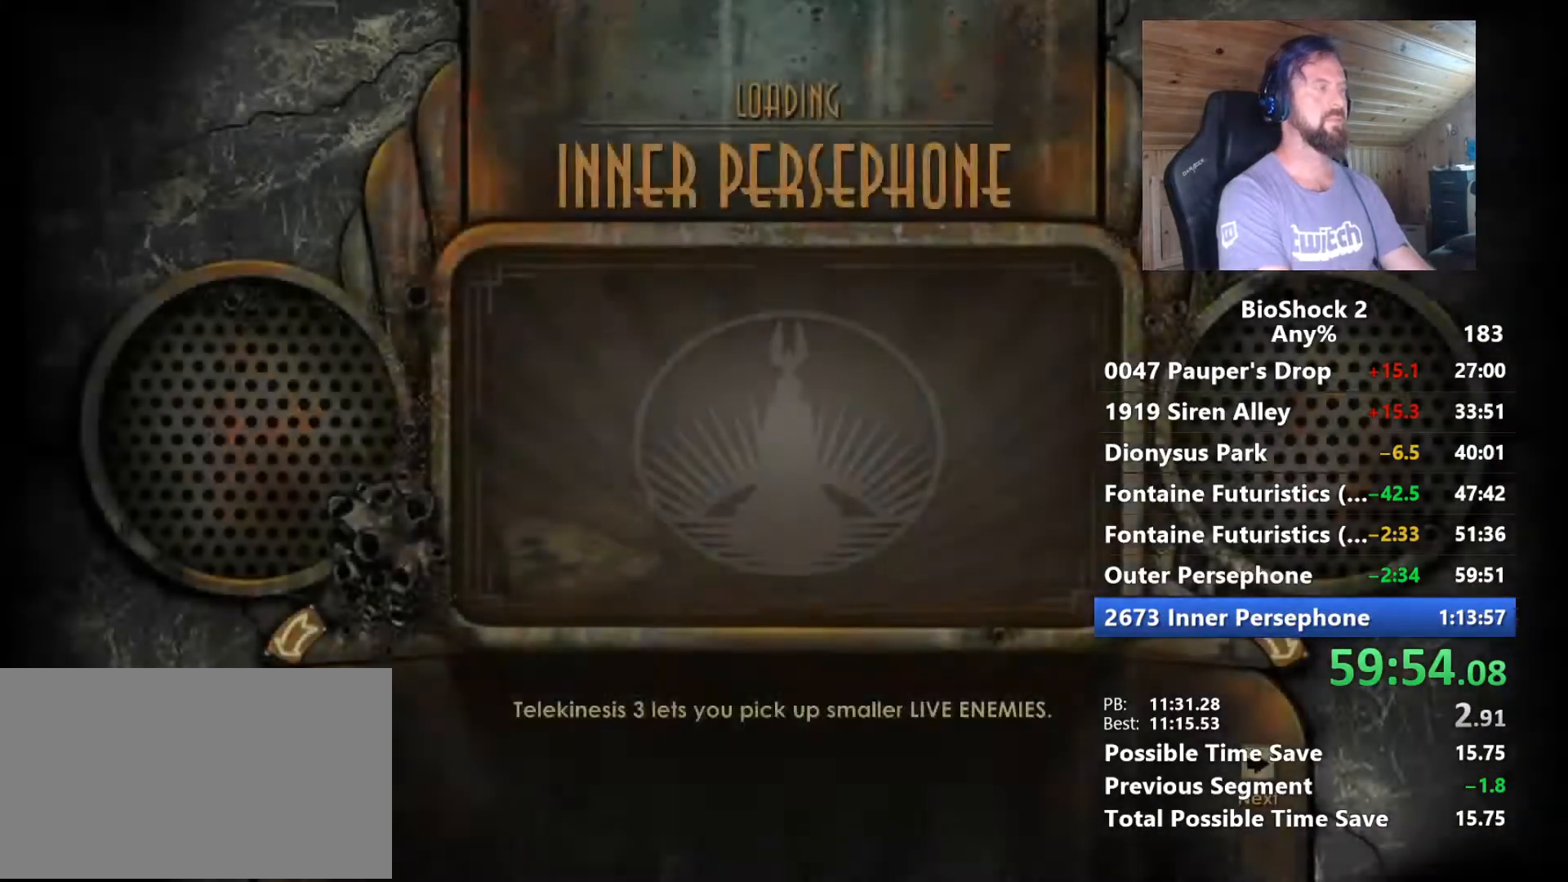
{"keys": [], "mouse": [], "mouse_move": "still", "events": []}
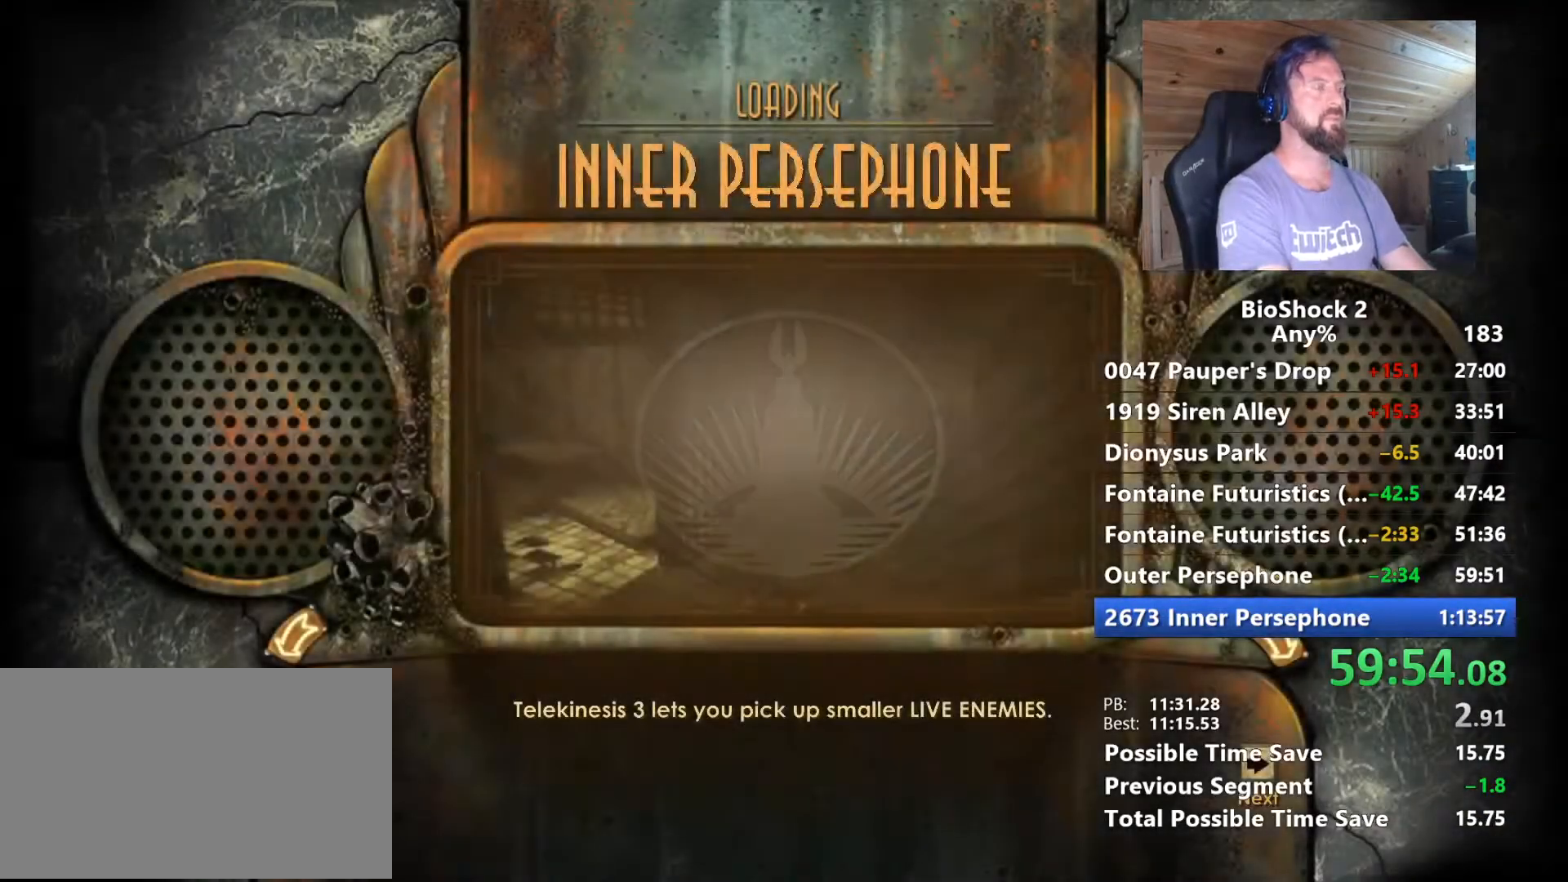
{"keys": [], "mouse": [], "mouse_move": "still", "events": []}
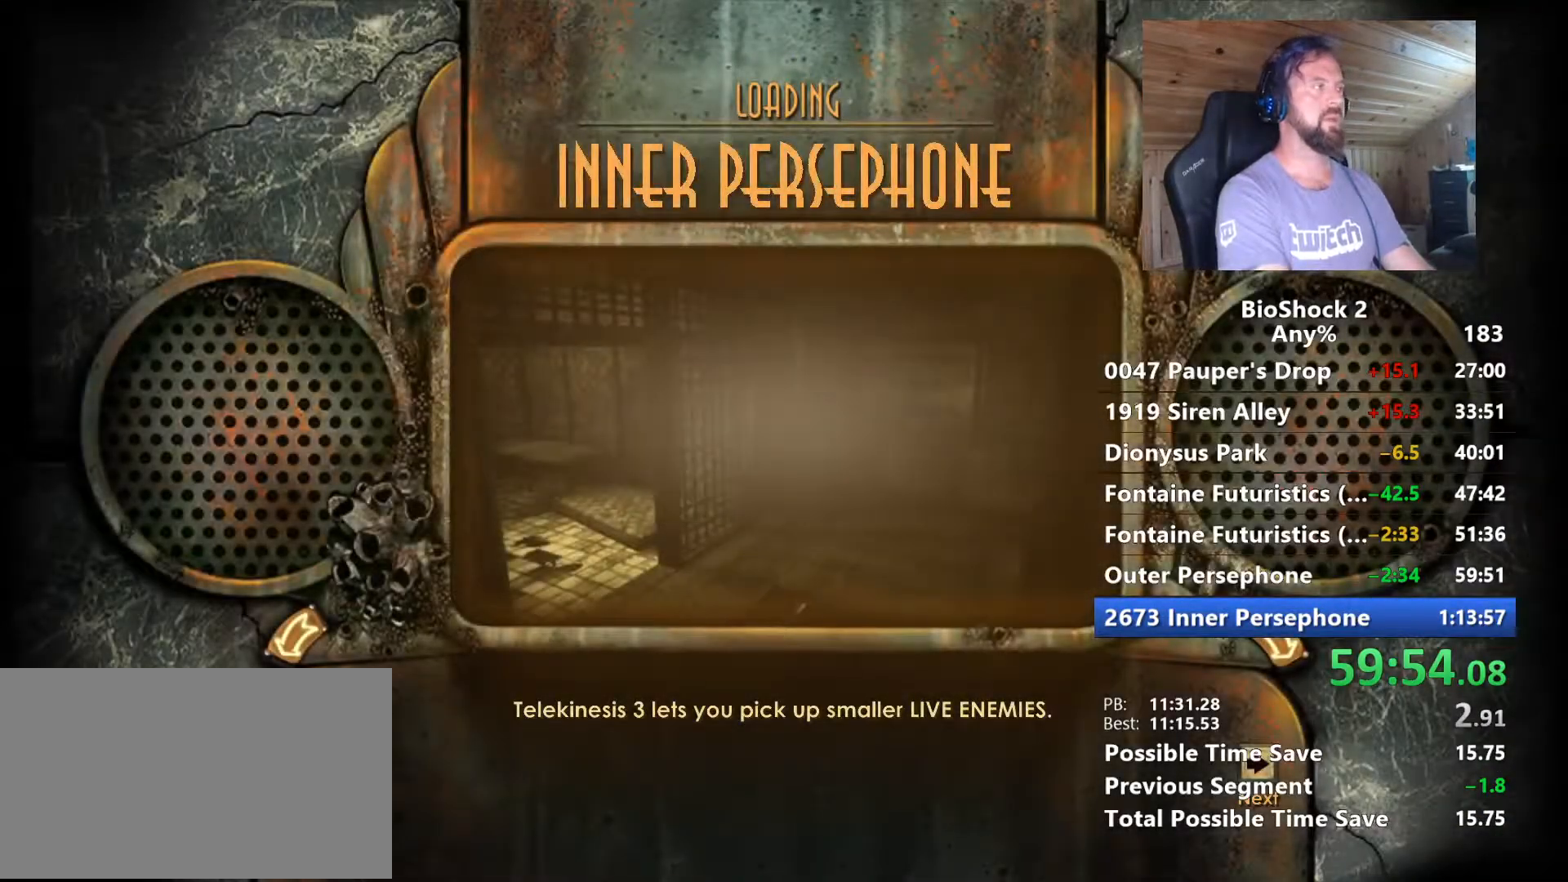
{"keys": [], "mouse": [], "mouse_move": "still", "events": []}
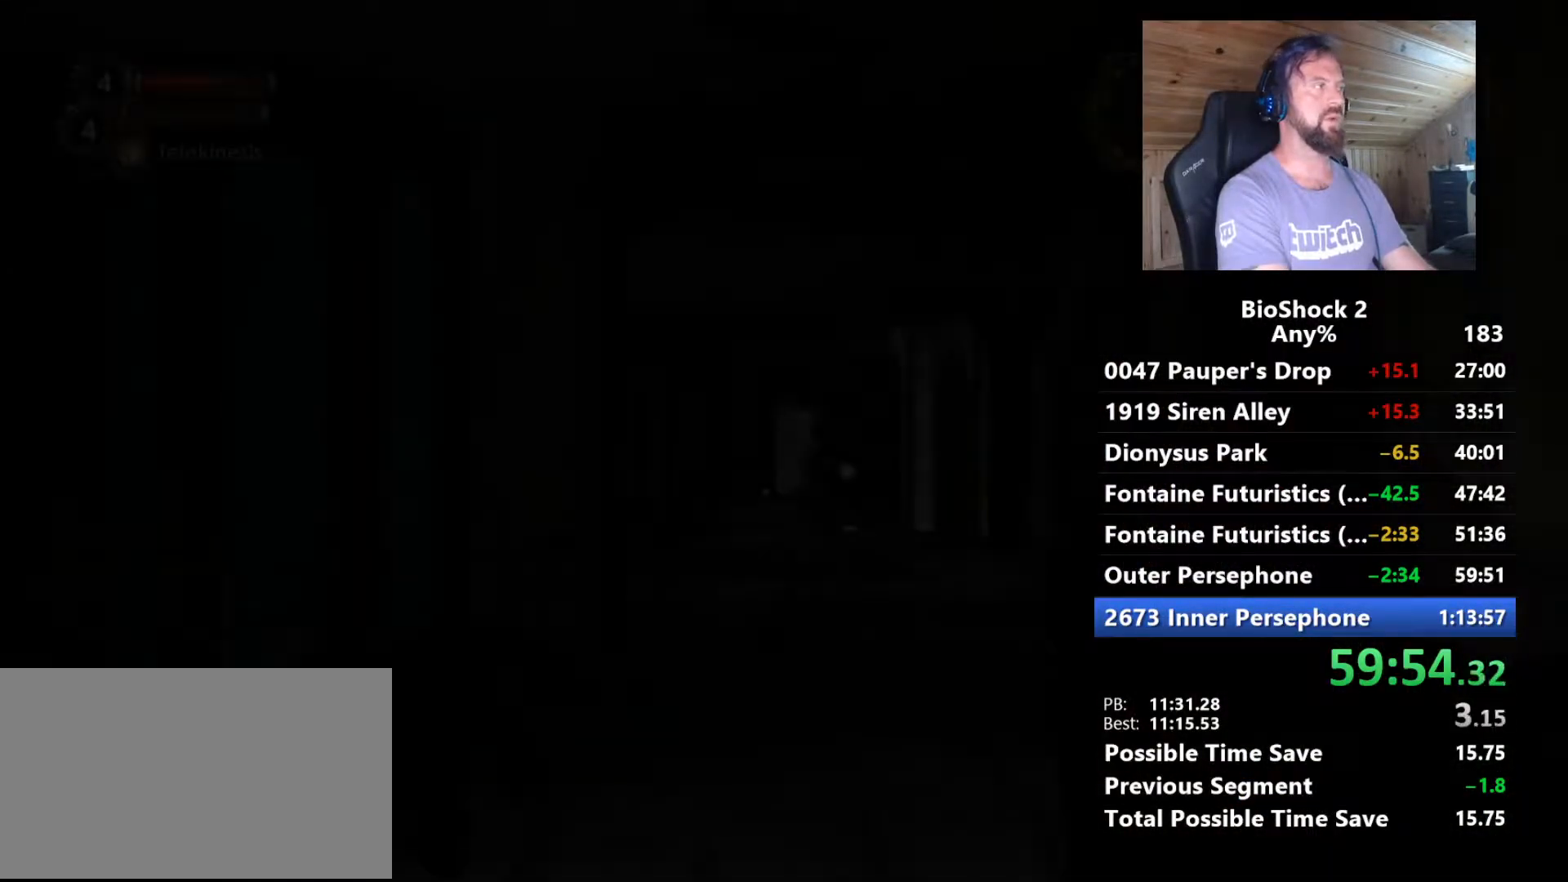
{"keys": ["w"], "mouse": [], "mouse_move": "still", "events": [[250, "w", "down"]]}
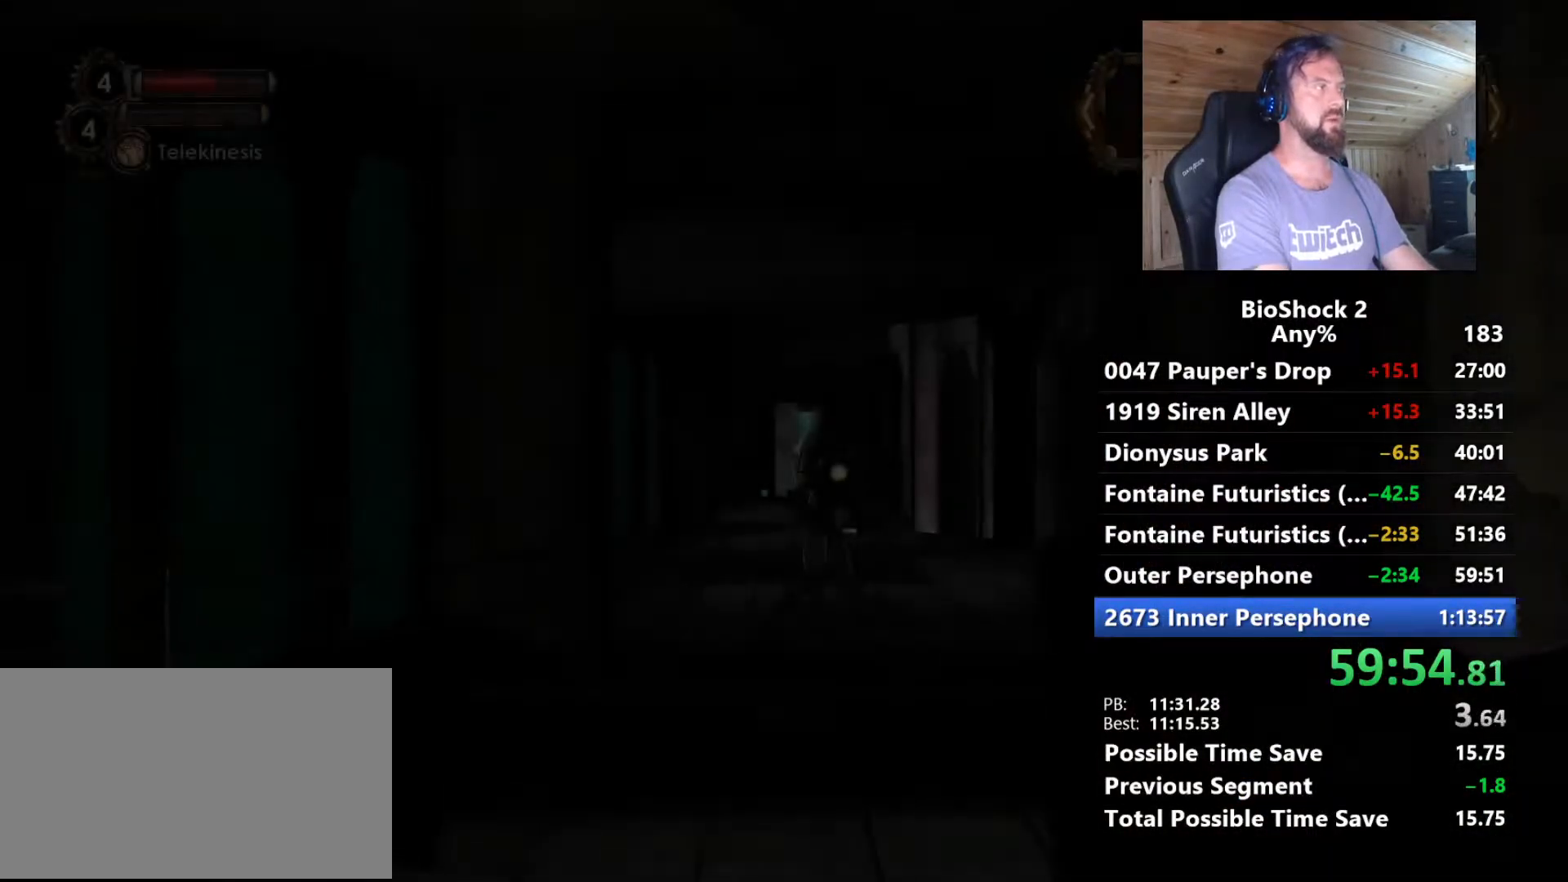
{"keys": ["w"], "mouse": [], "mouse_move": "still", "events": []}
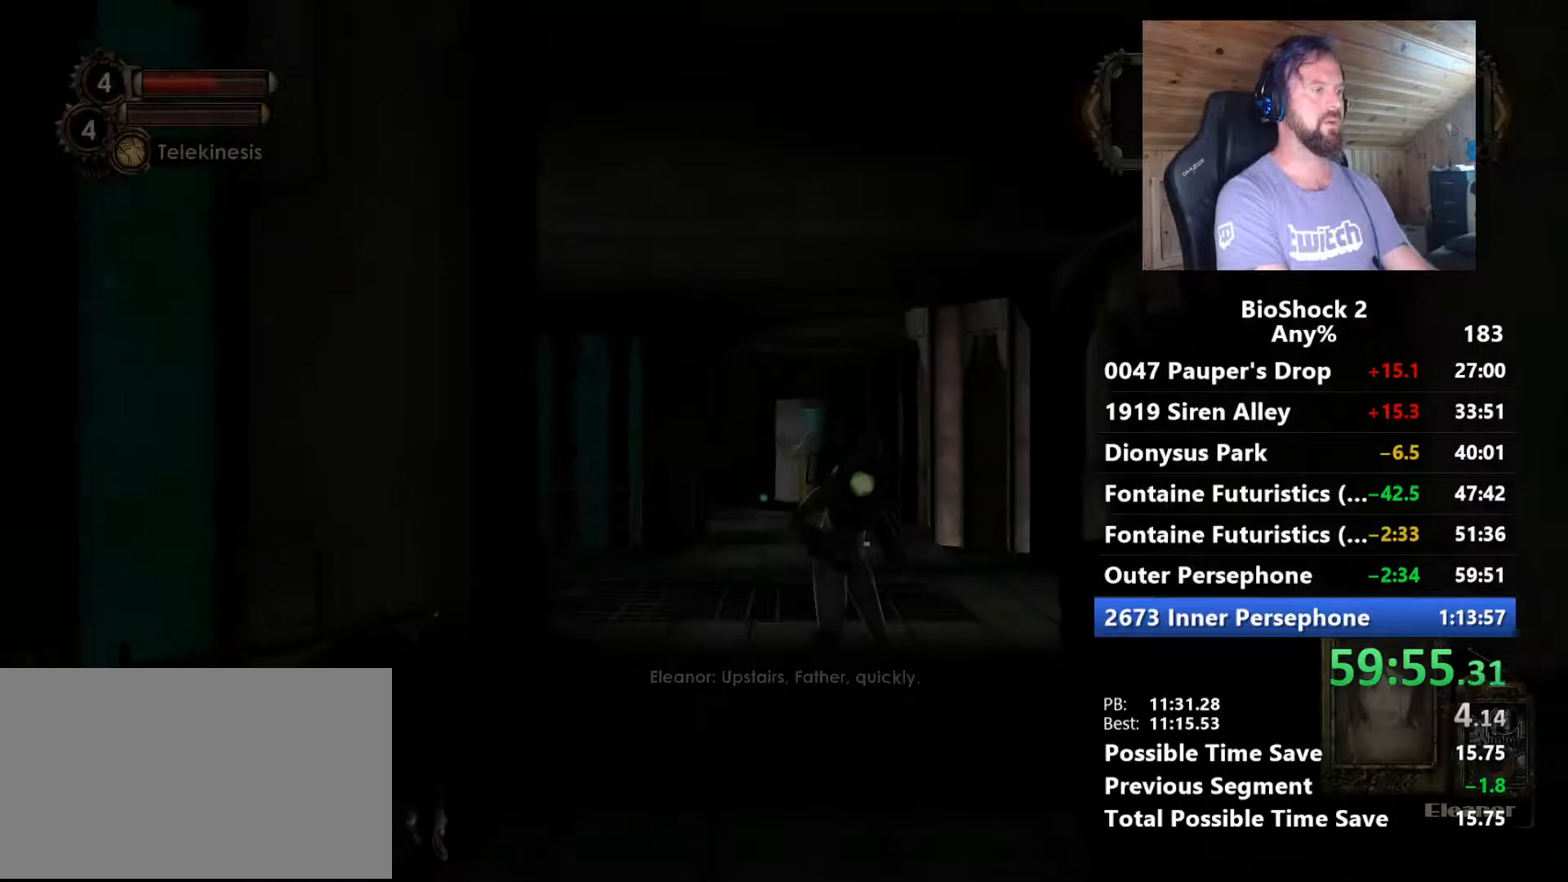
{"keys": ["d", "w"], "mouse": [], "mouse_move": "still", "events": [[367, "d", "down"]]}
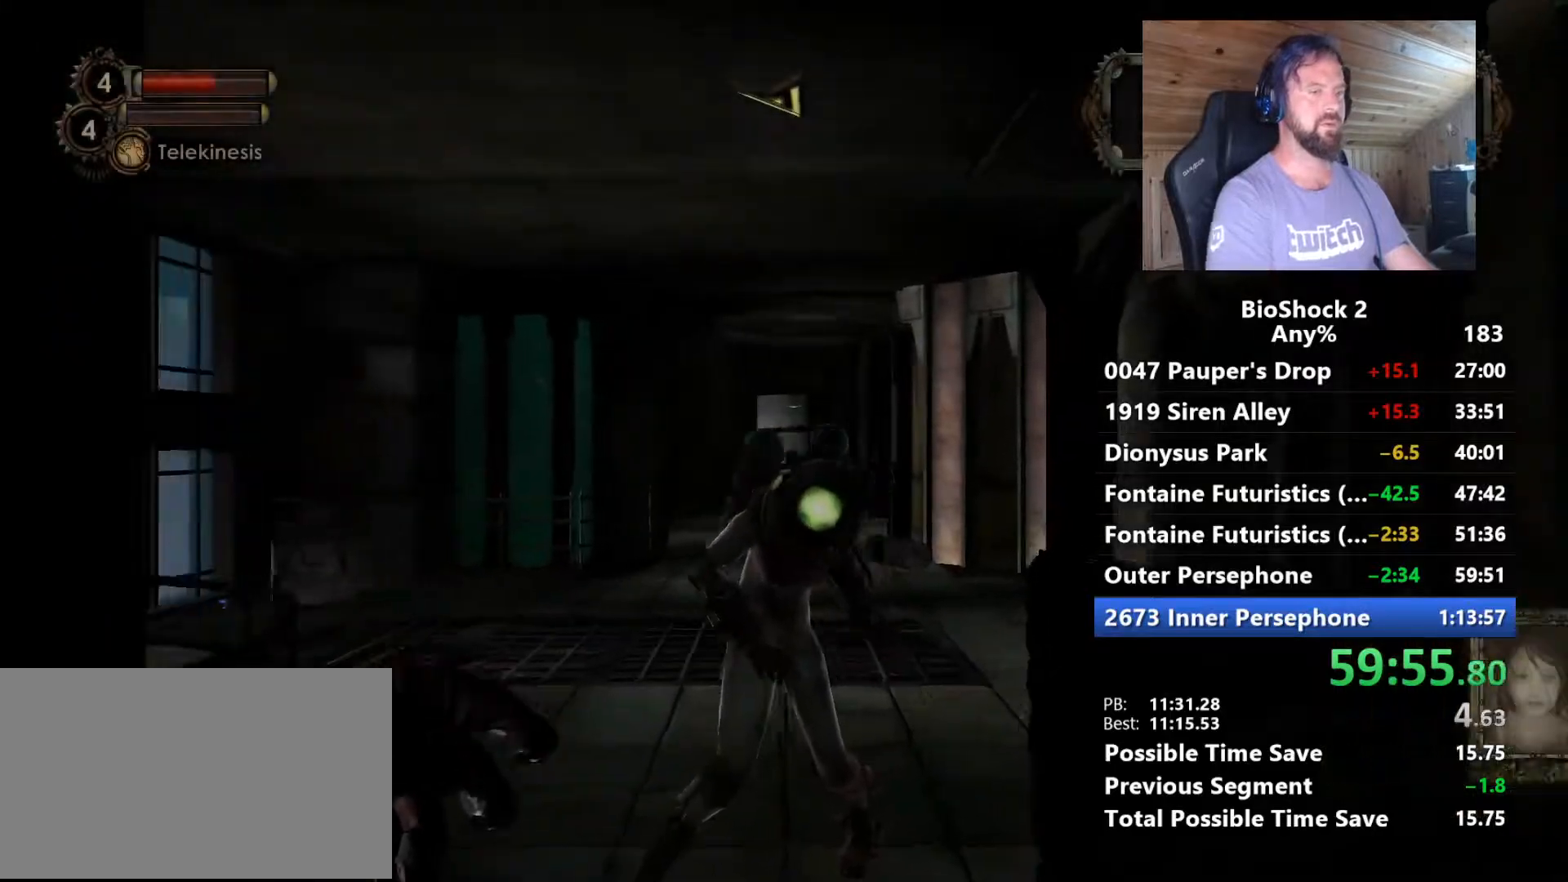
{"keys": ["w"], "mouse": [], "mouse_move": "right", "events": [[100, "d", "up"], [334, "d", "down"], [484, "d", "up"]]}
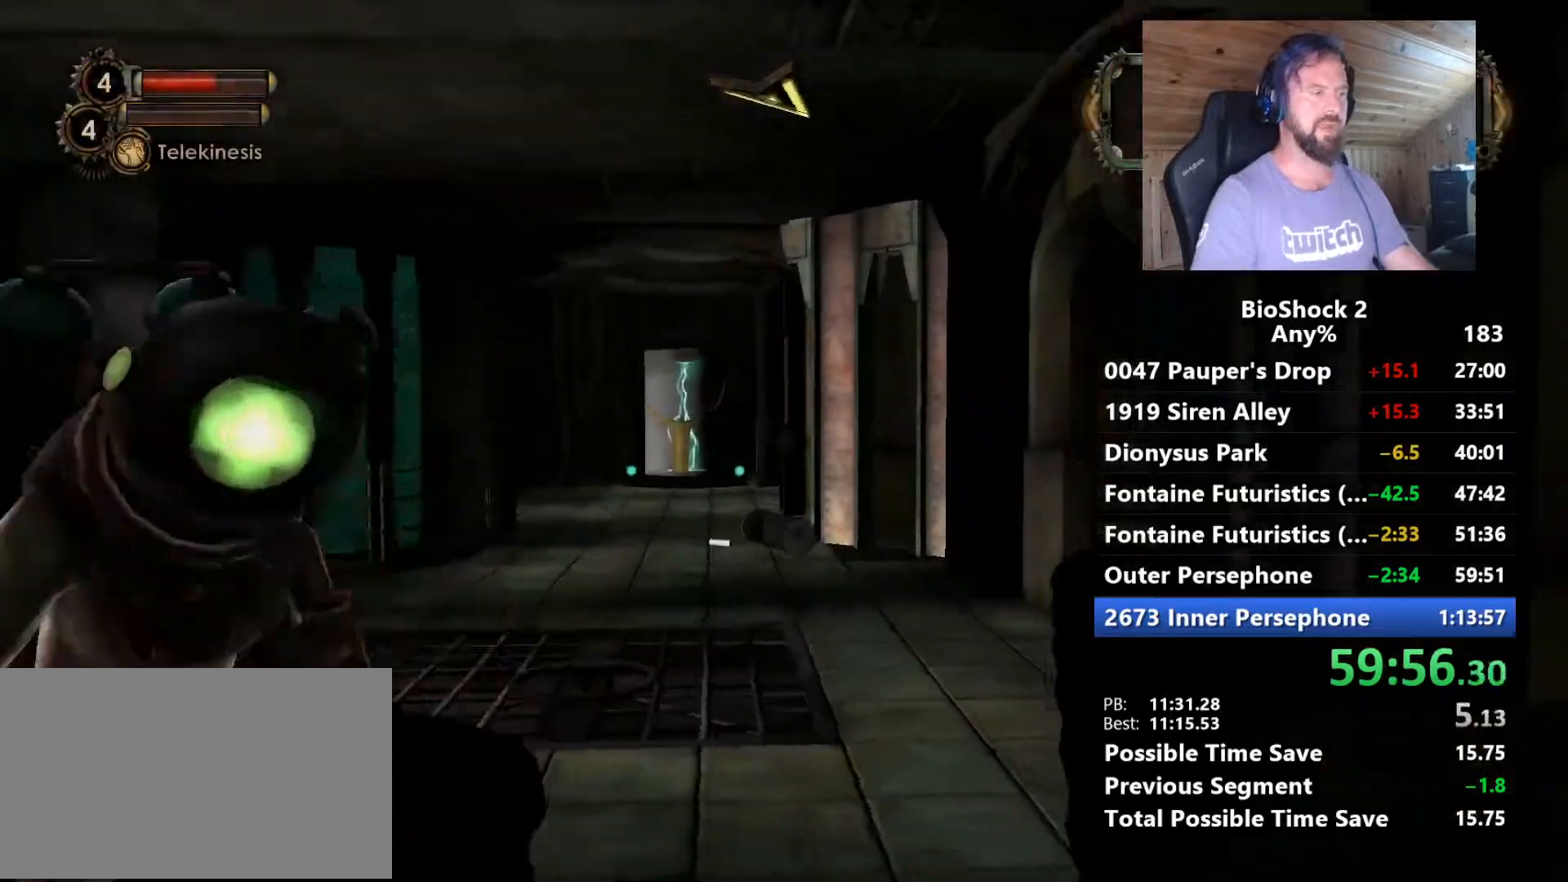
{"keys": ["w"], "mouse": [], "mouse_move": "right", "events": []}
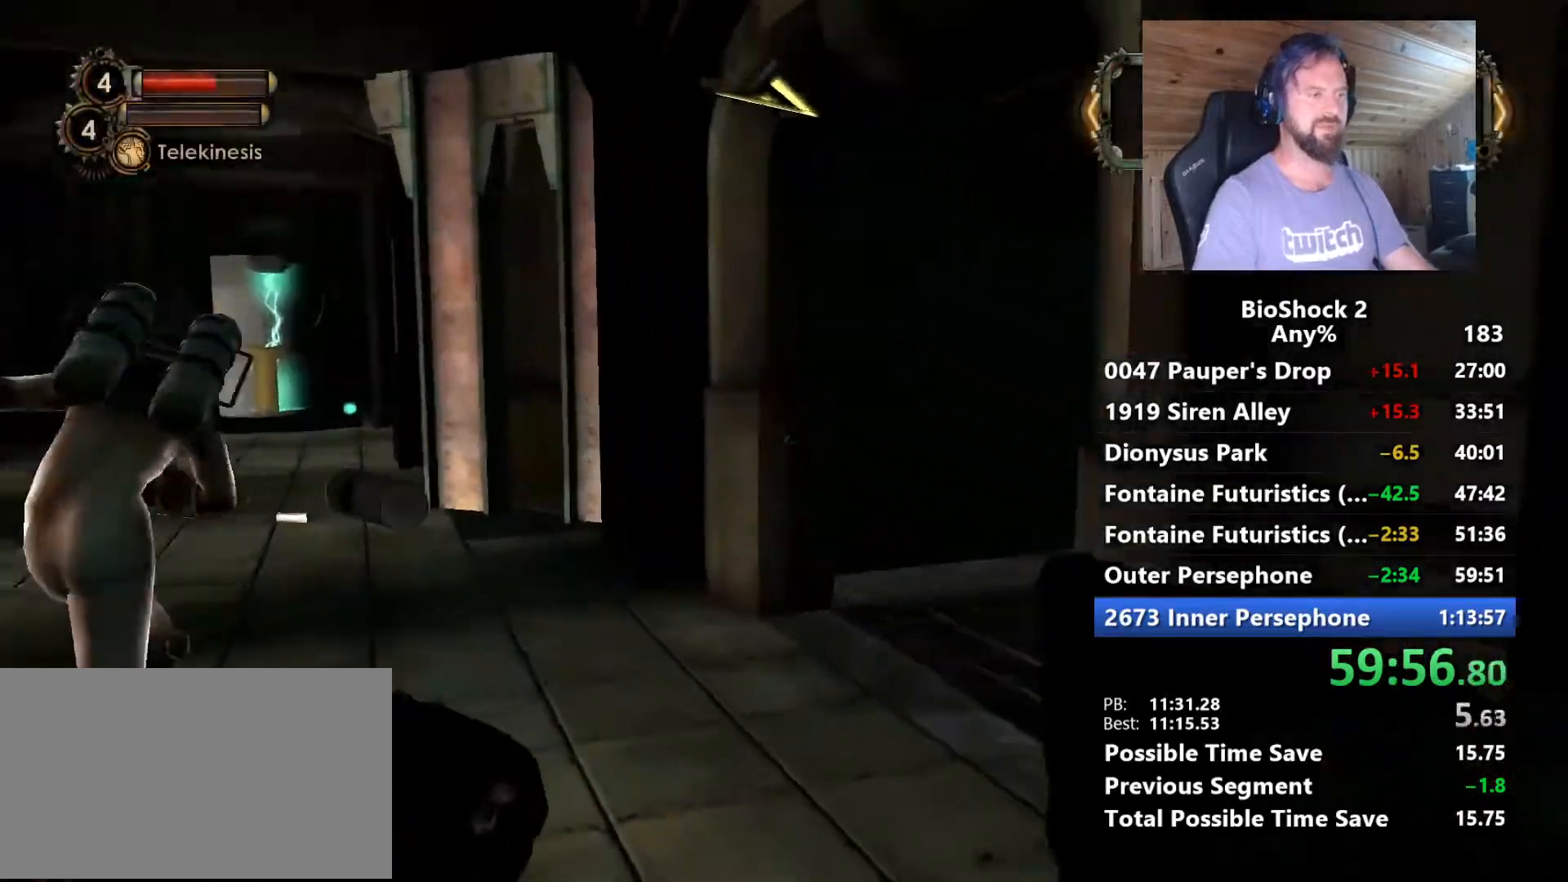
{"keys": ["a", "w"], "mouse": [], "mouse_move": "right", "events": [[134, "a", "down"]]}
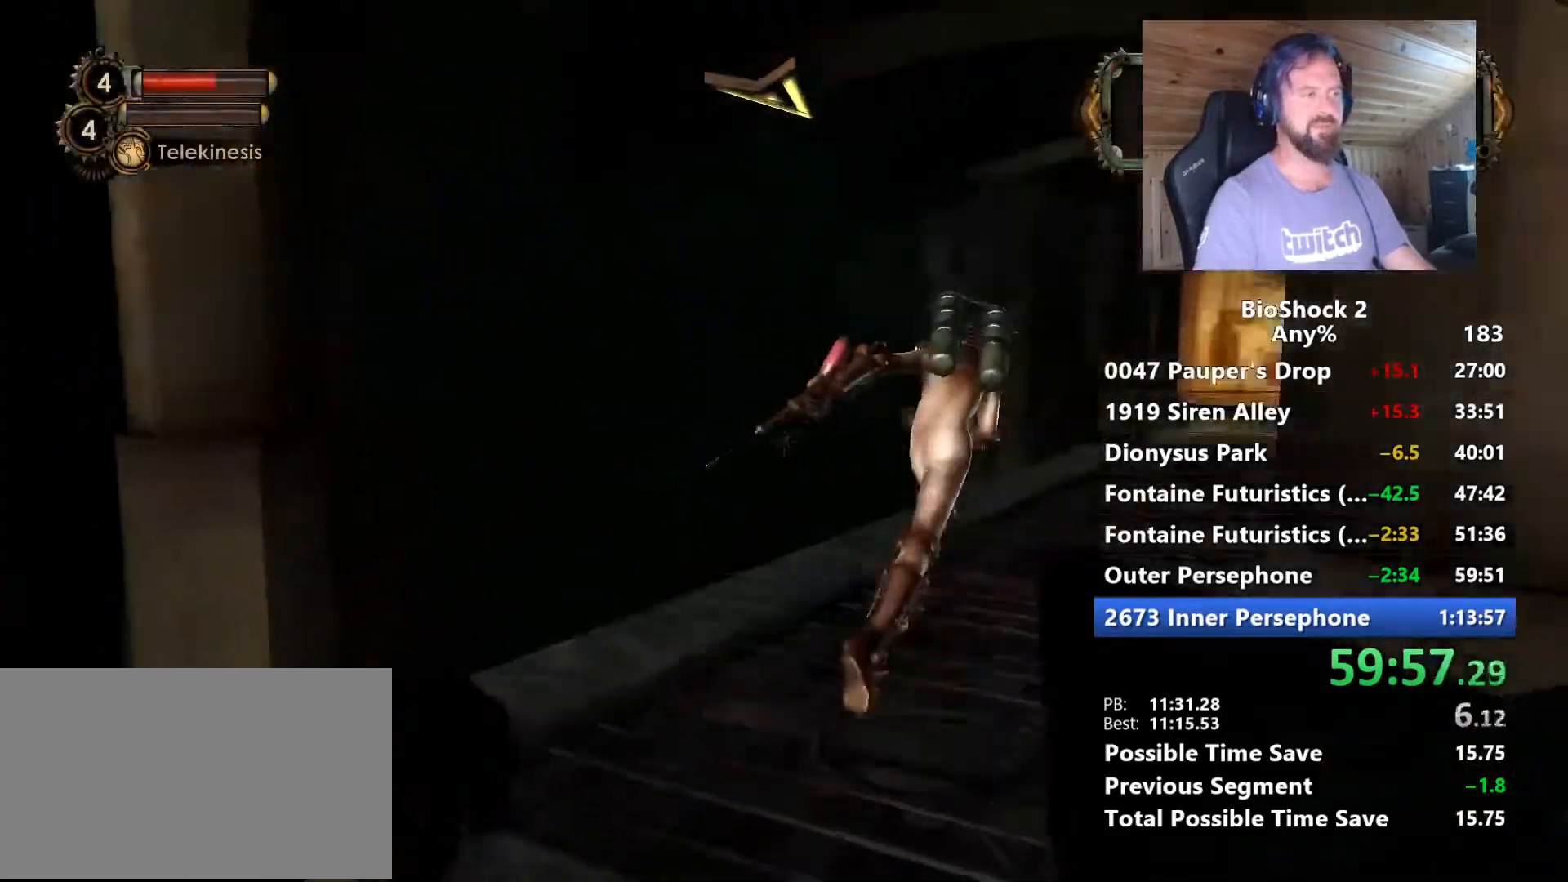
{"keys": ["shift", "w"], "mouse": [], "mouse_move": "up-left", "events": [[250, "a", "up"], [334, "mouse_left", "down"], [384, "shift", "down"], [434, "mouse_left", "up"]]}
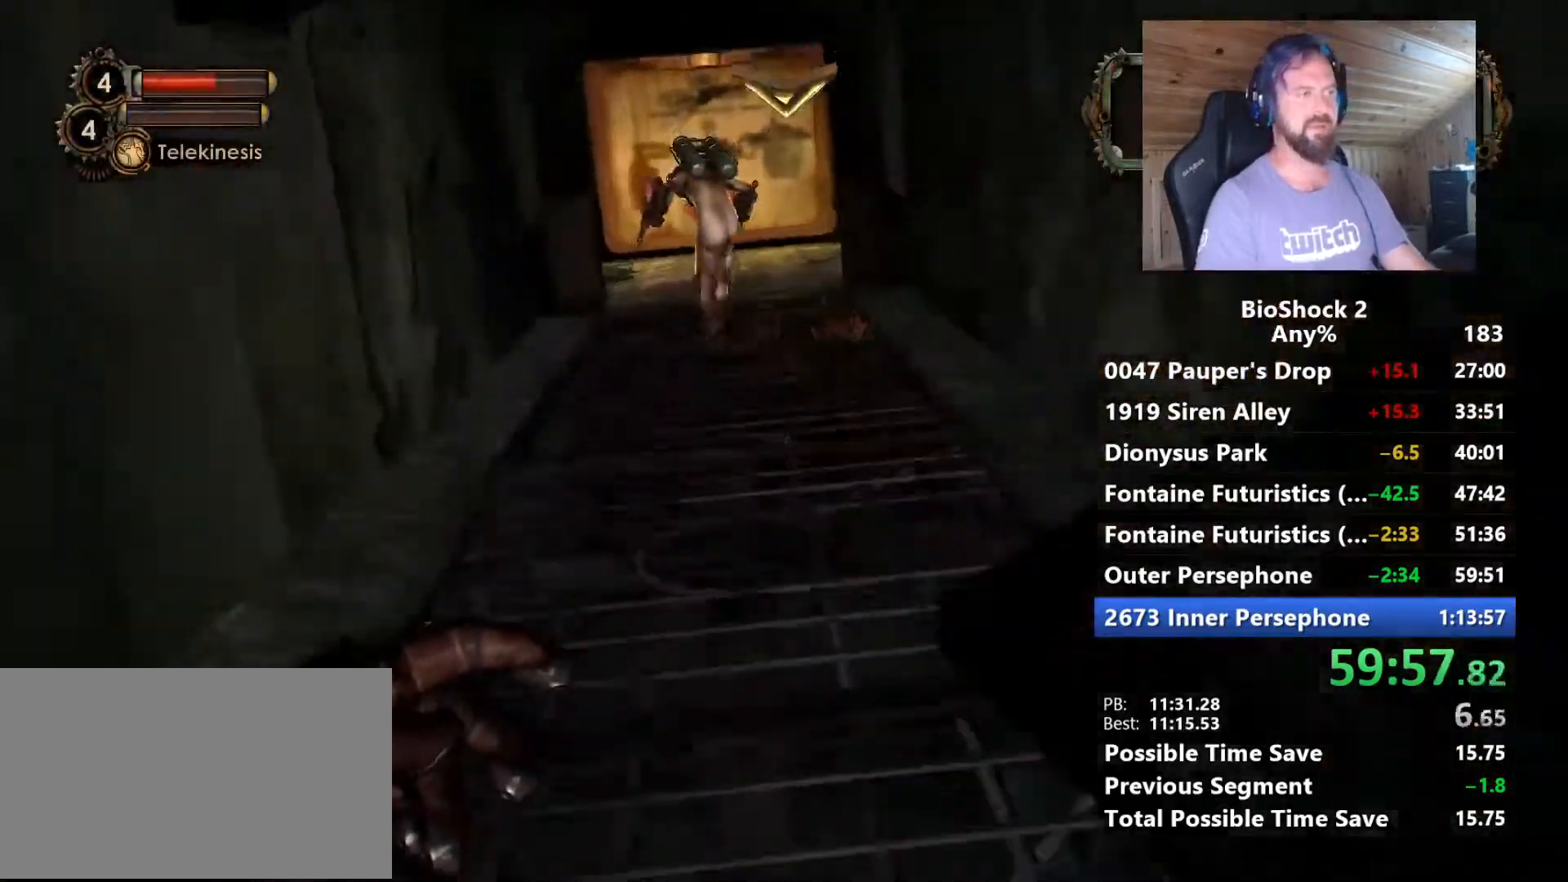
{"keys": ["w"], "mouse": [], "mouse_move": "still", "events": [[34, "shift", "up"]]}
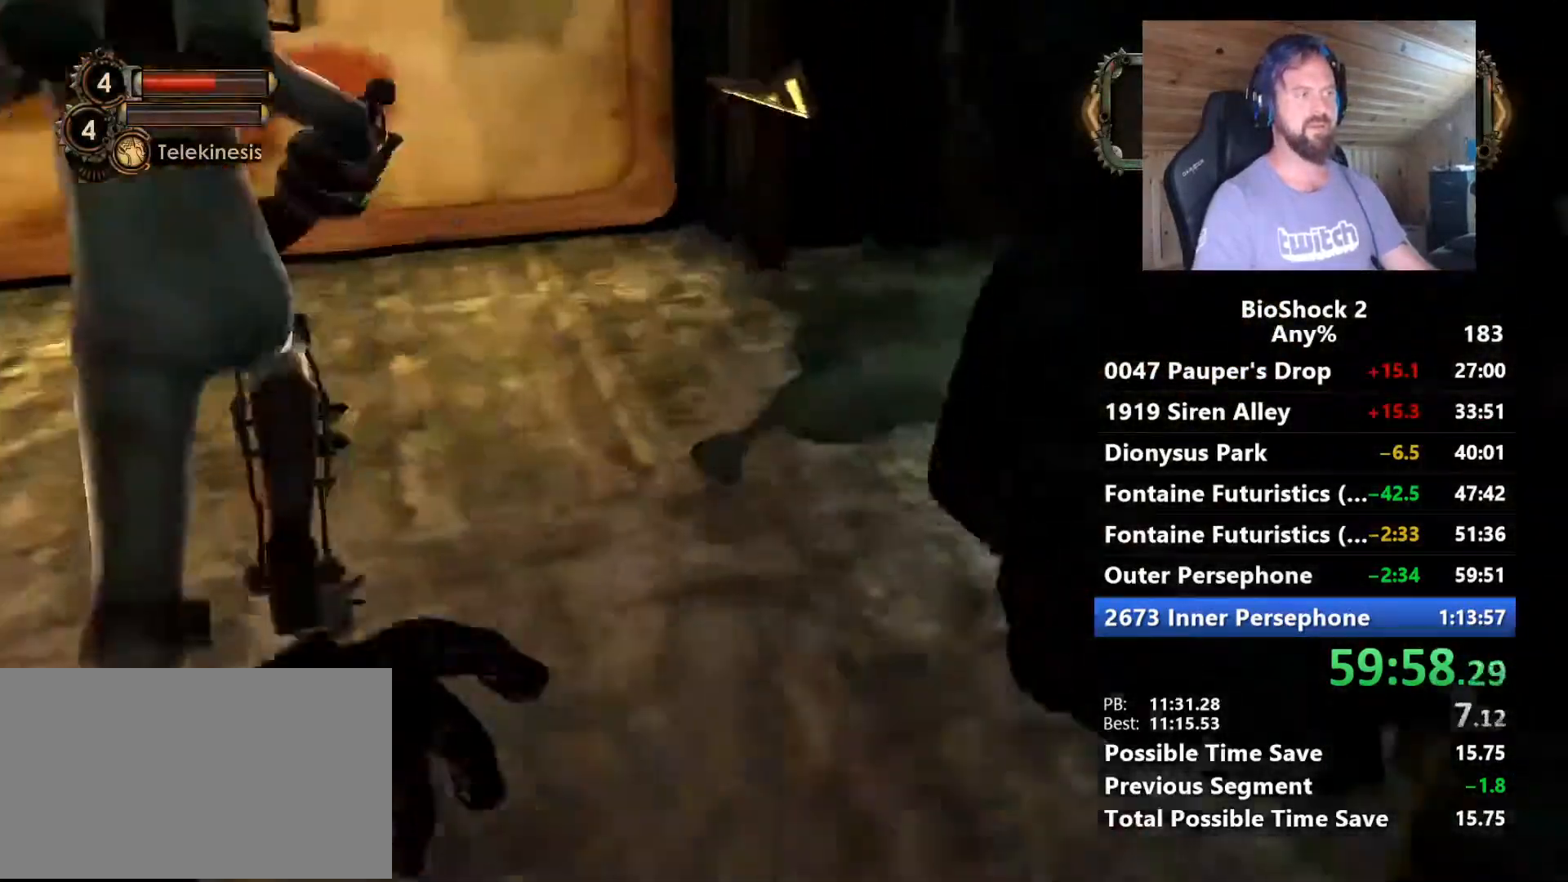
{"keys": ["d", "w"], "mouse": [], "mouse_move": "up", "events": [[34, "d", "down"]]}
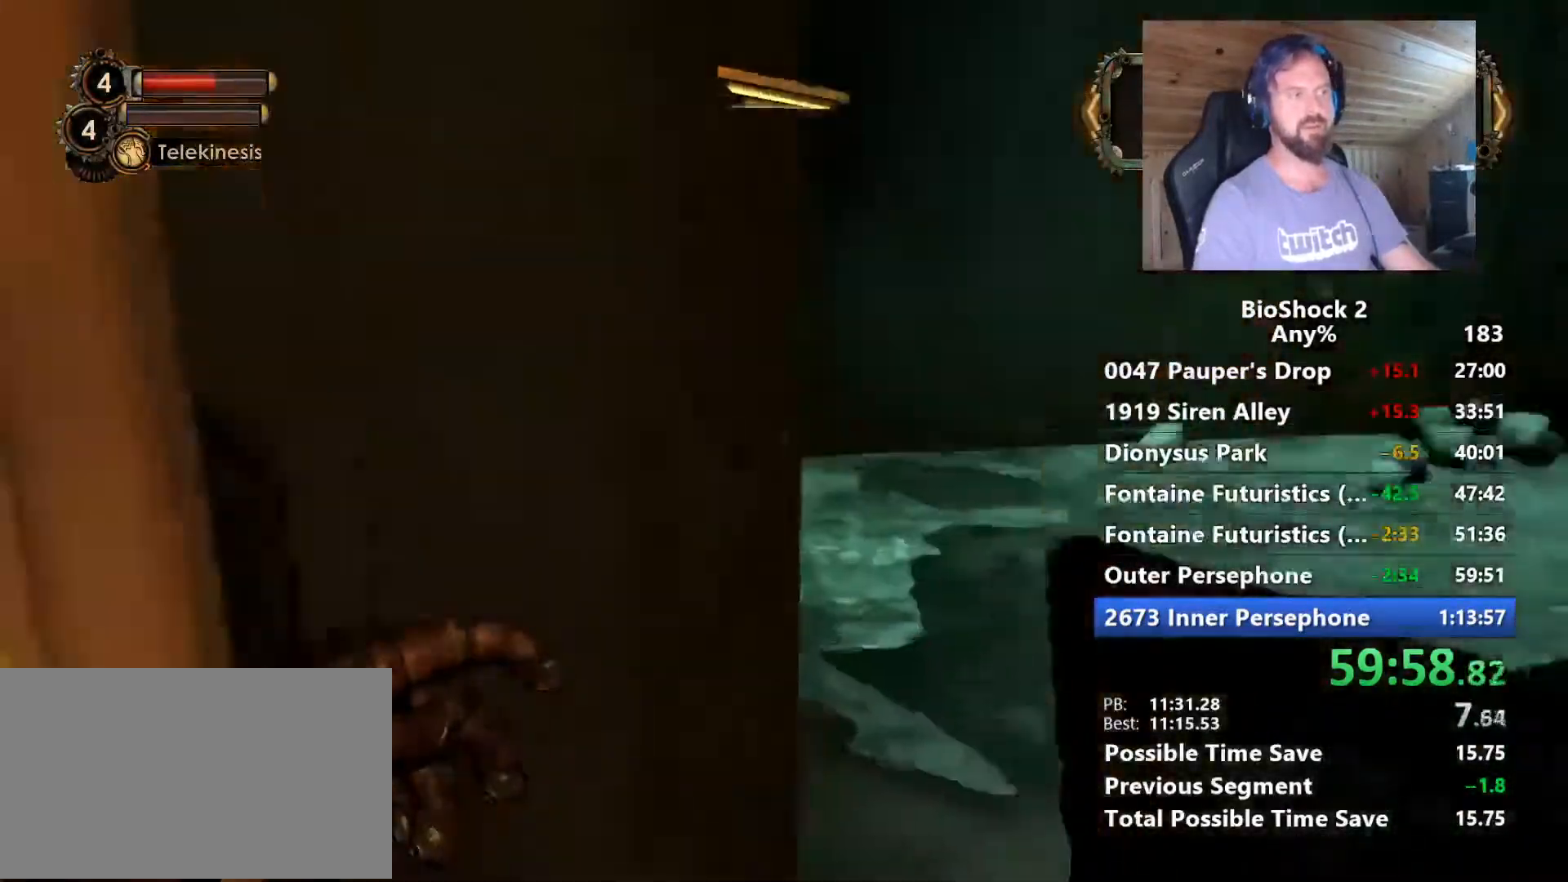
{"keys": ["a", "w"], "mouse": [], "mouse_move": "up", "events": [[150, "d", "up"], [484, "a", "down"]]}
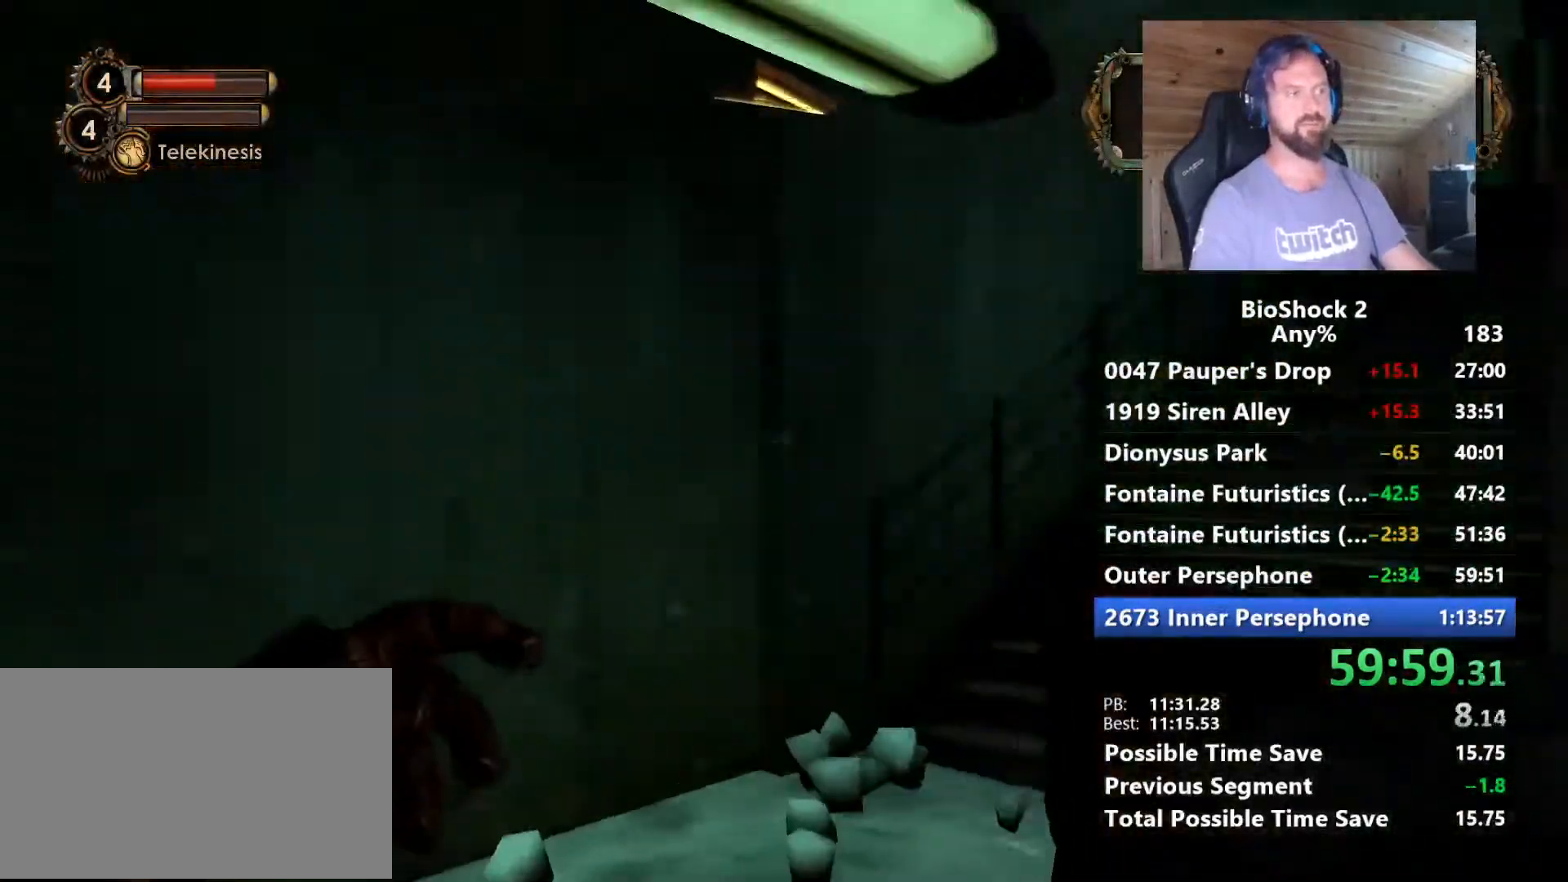
{"keys": ["w"], "mouse": [], "mouse_move": "still", "events": [[450, "a", "up"]]}
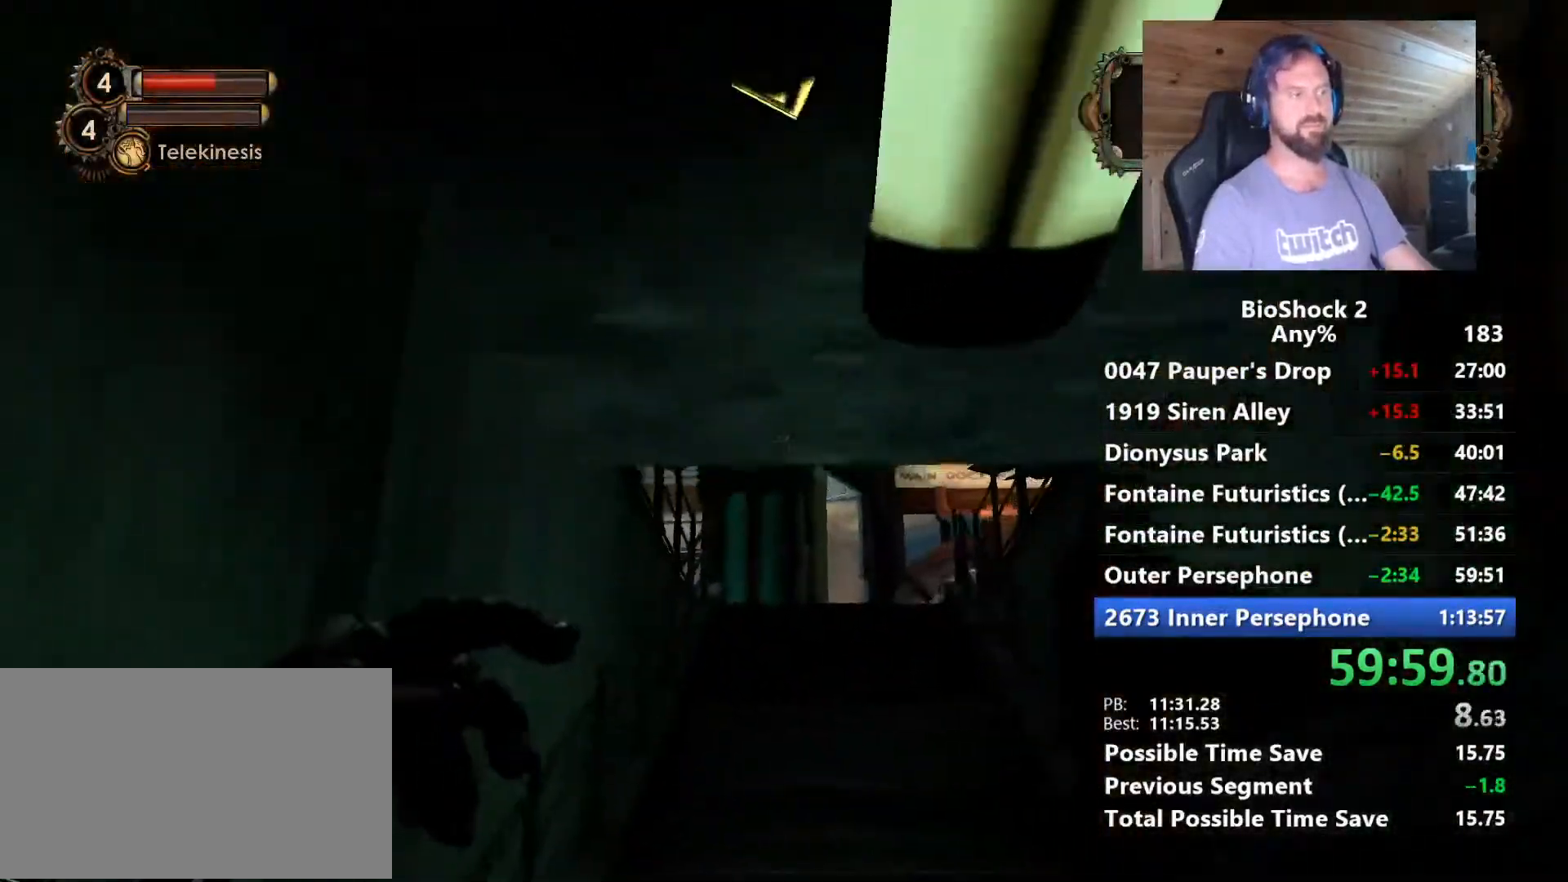
{"keys": ["w"], "mouse": [], "mouse_move": "still", "events": [[134, "mouse_left", "down"], [184, "shift", "down"], [234, "mouse_left", "up"], [284, "shift", "up"]]}
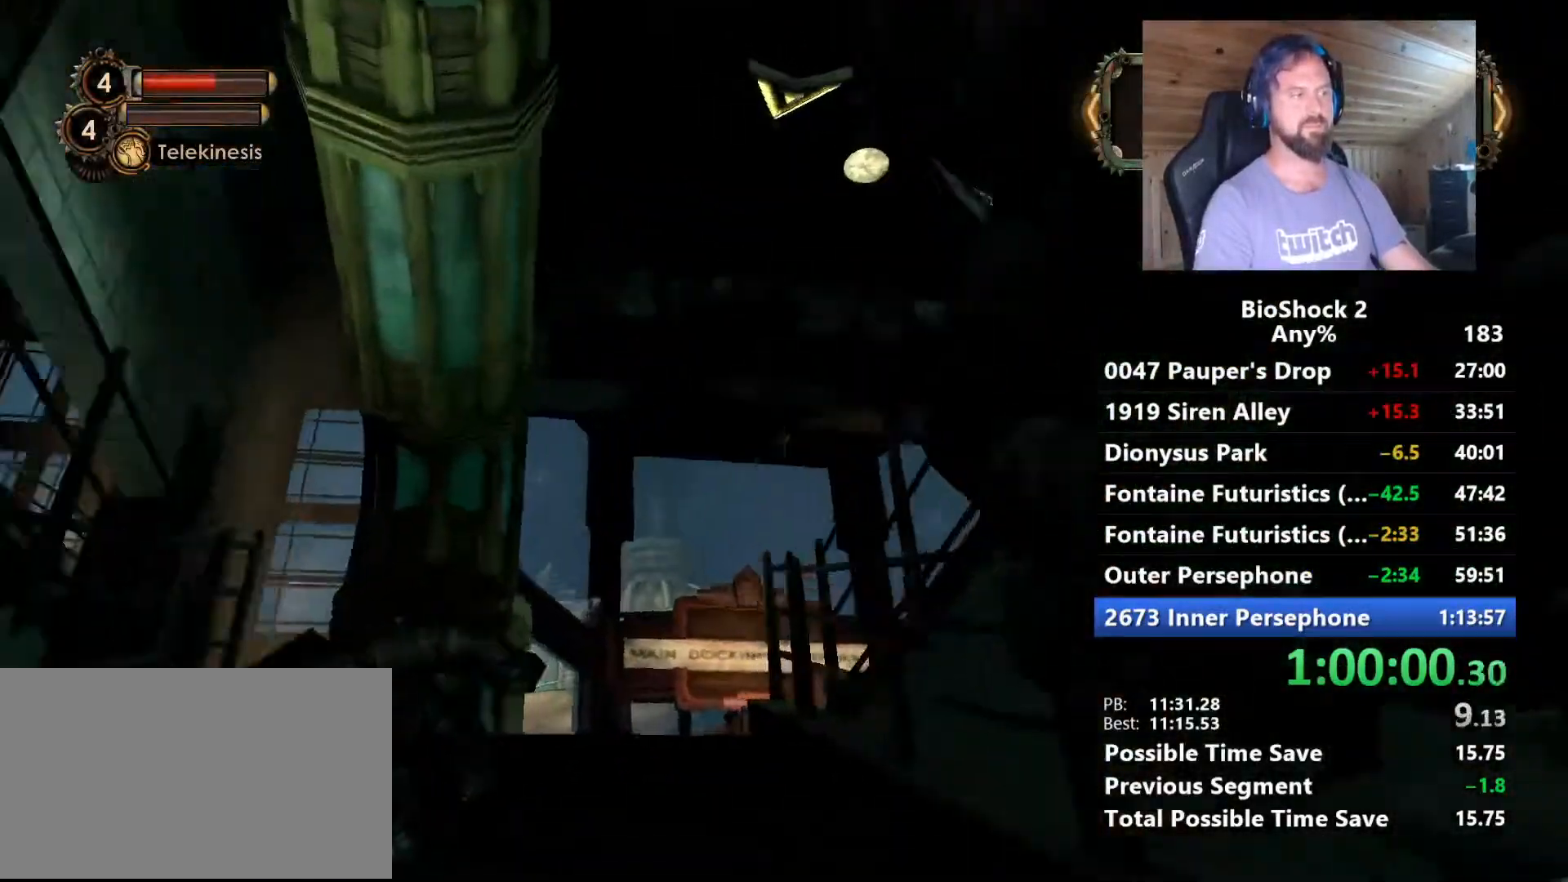
{"keys": ["a", "w"], "mouse": [], "mouse_move": "up", "events": [[200, "a", "down"]]}
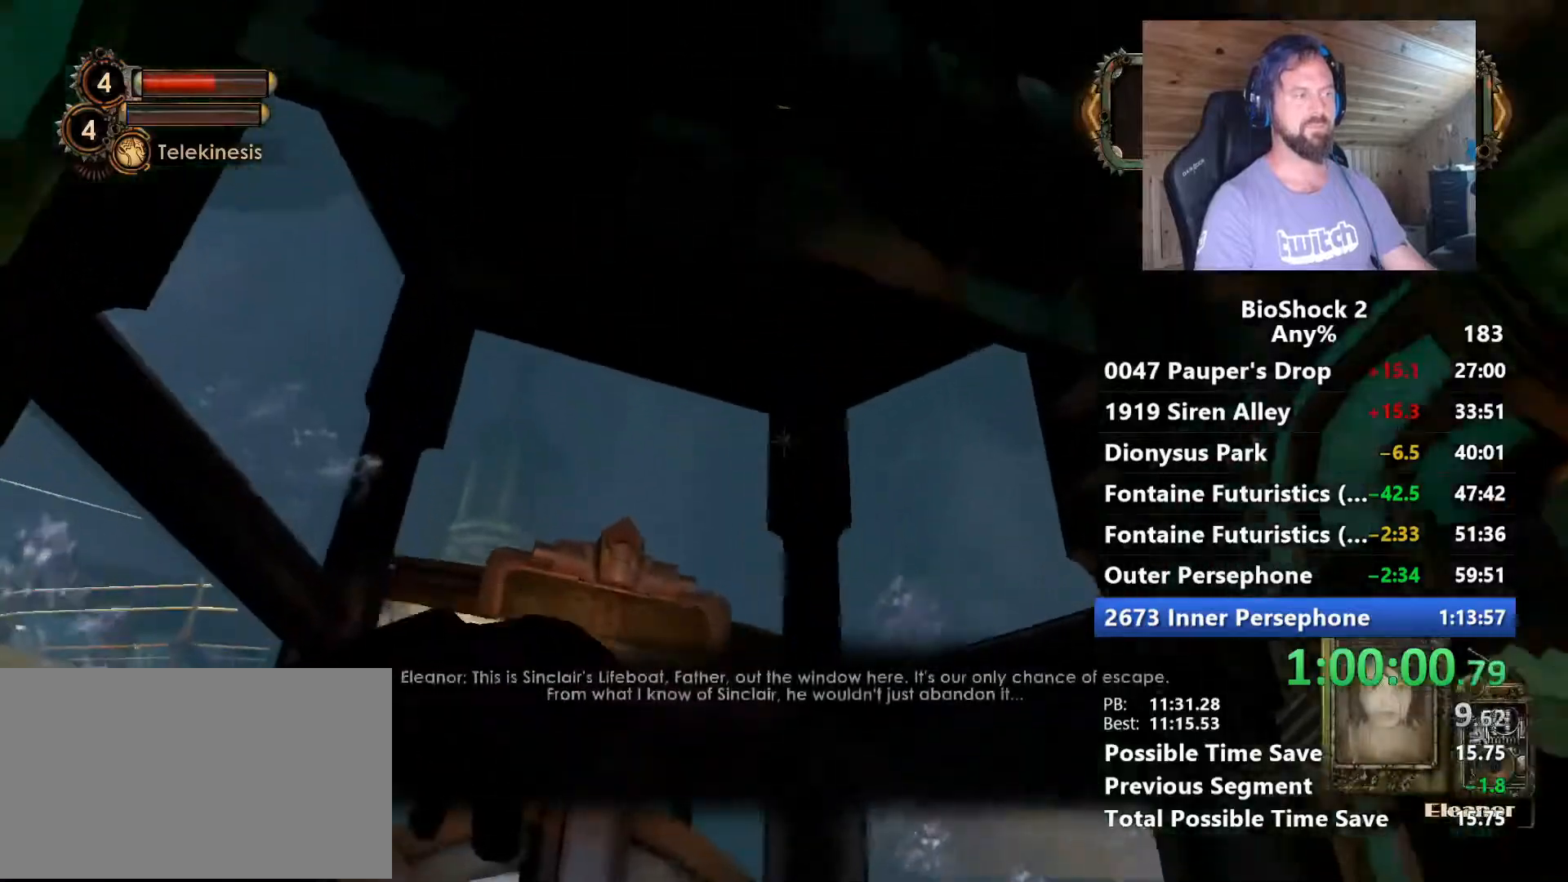
{"keys": ["w"], "mouse": [], "mouse_move": "down", "events": [[167, "a", "up"], [350, "a", "down"], [500, "a", "up"]]}
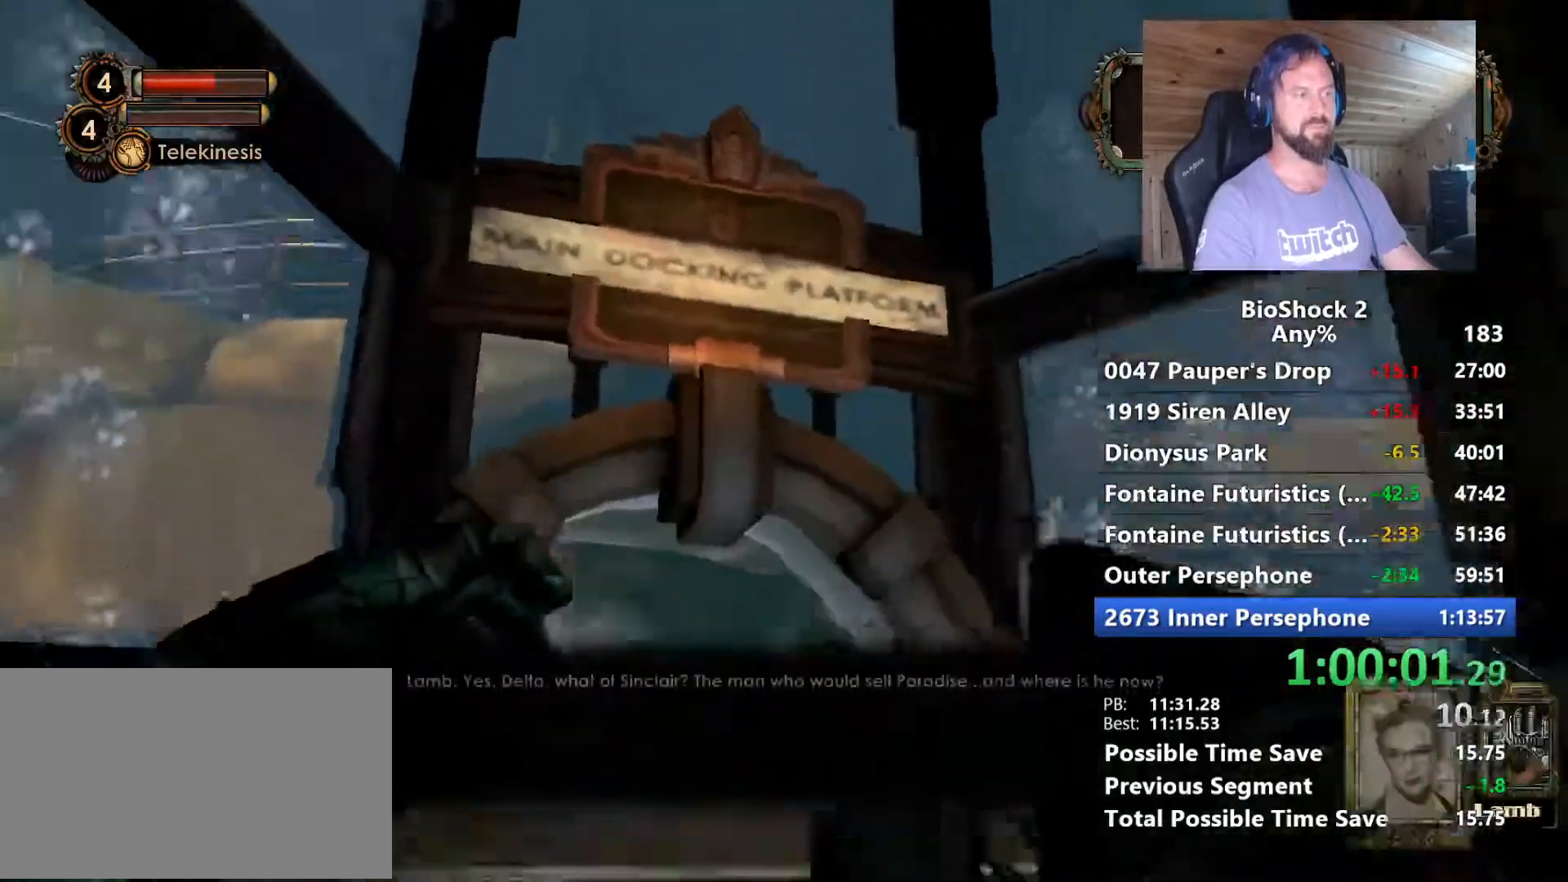
{"keys": ["a", "w"], "mouse": [], "mouse_move": "still", "events": [[317, "a", "down"]]}
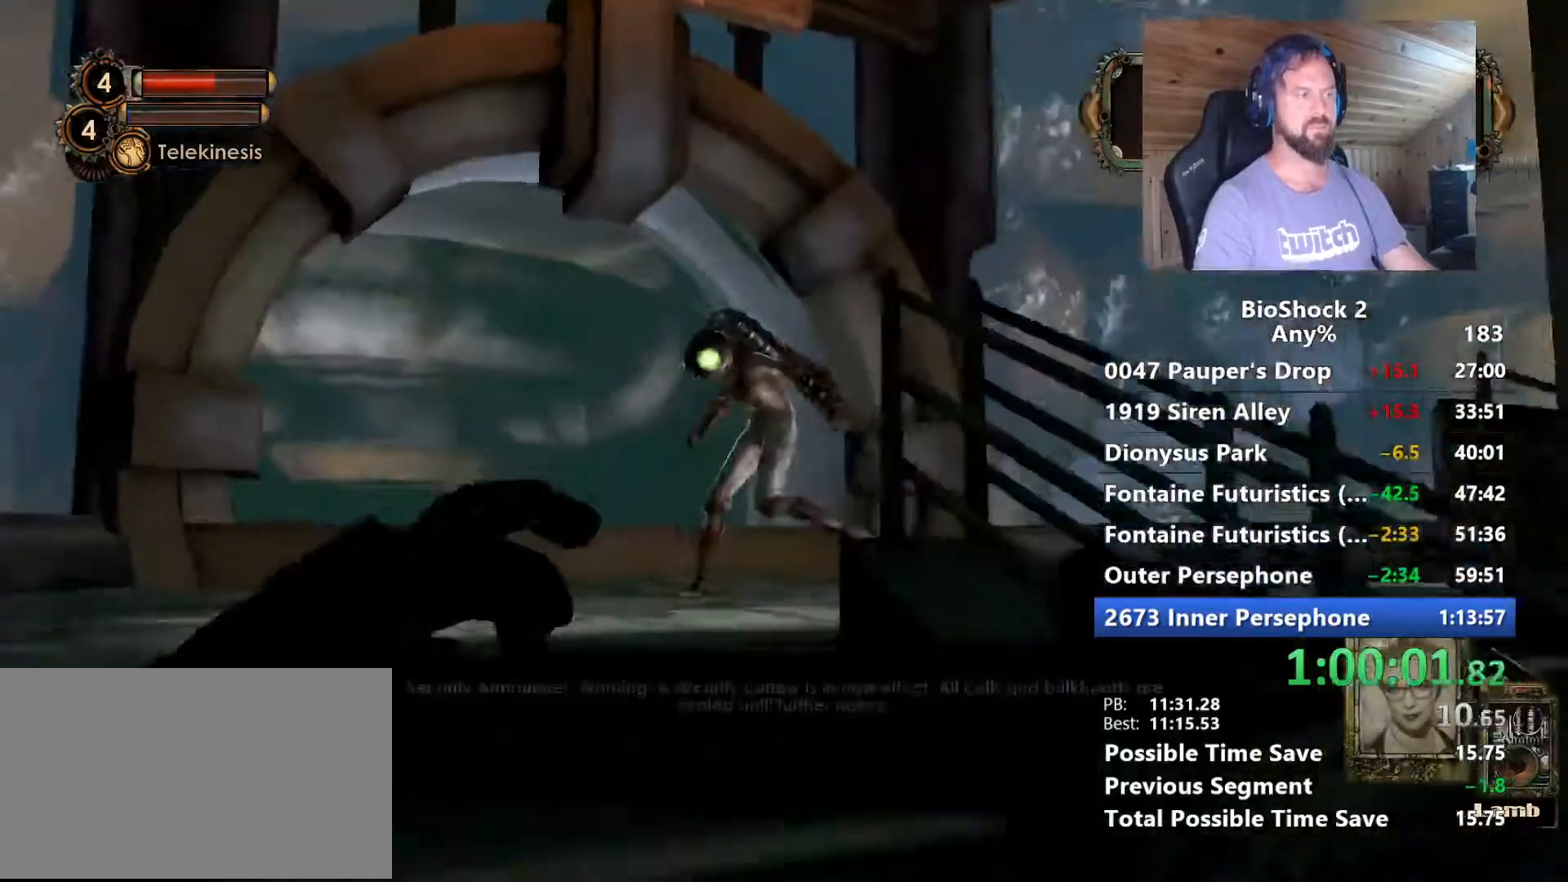
{"keys": ["a", "w"], "mouse": [], "mouse_move": "still", "events": [[17, "a", "up"], [100, "space", "down"], [150, "space", "up"], [300, "3", "down"], [434, "3", "up"], [434, "a", "down"]]}
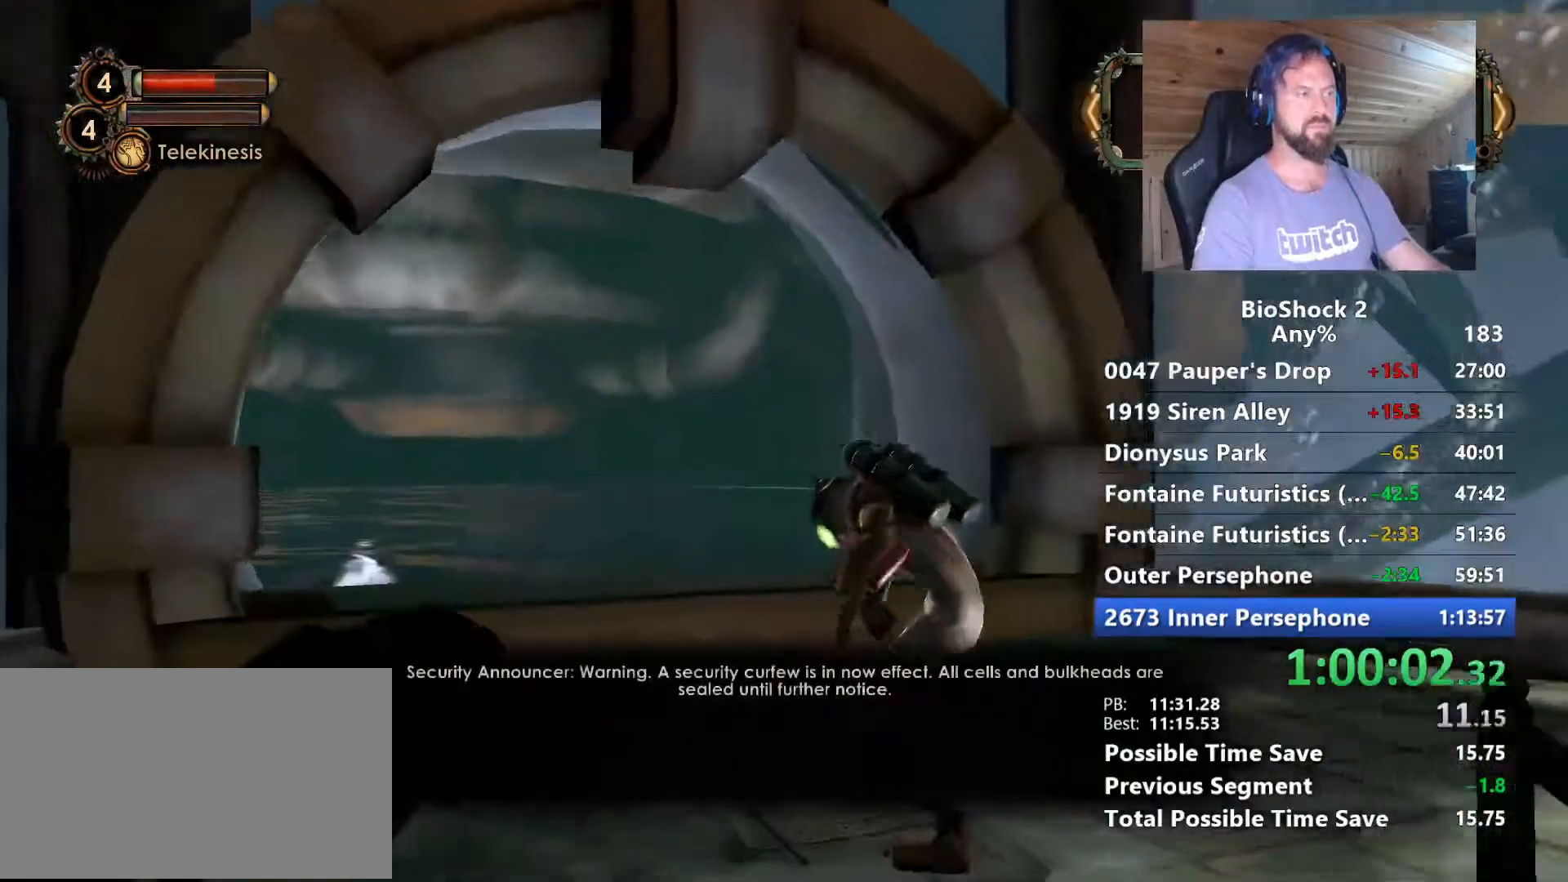
{"keys": ["a"], "mouse": [], "mouse_move": "still", "events": [[350, "w", "up"]]}
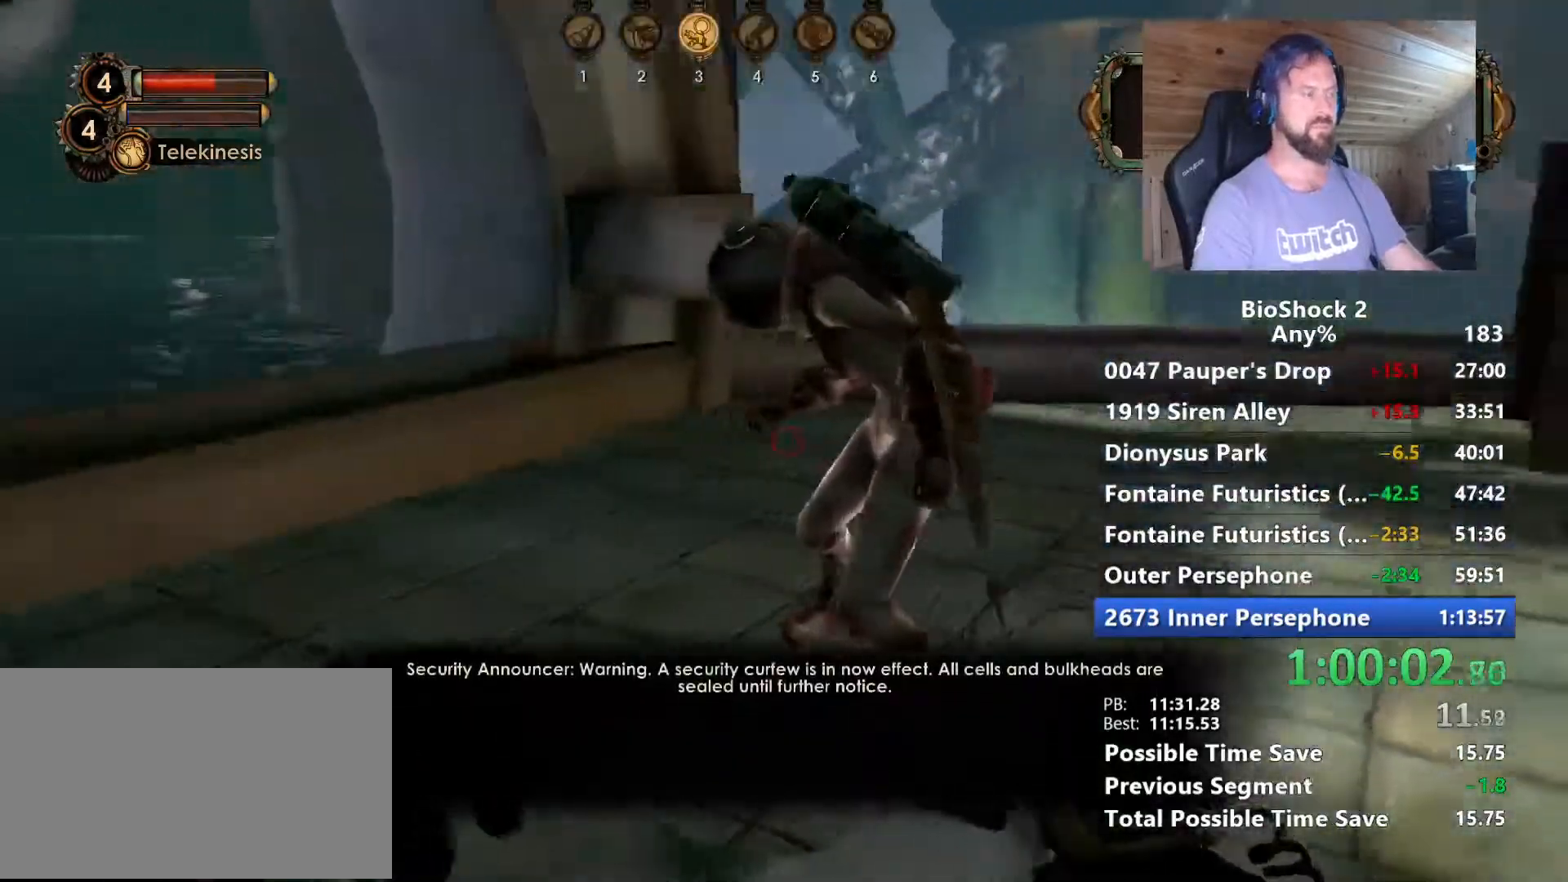
{"keys": ["w"], "mouse": [], "mouse_move": "still", "events": [[84, "w", "down"], [184, "mouse_wheel", "down"], [234, "a", "up"], [317, "mouse_wheel", "up"]]}
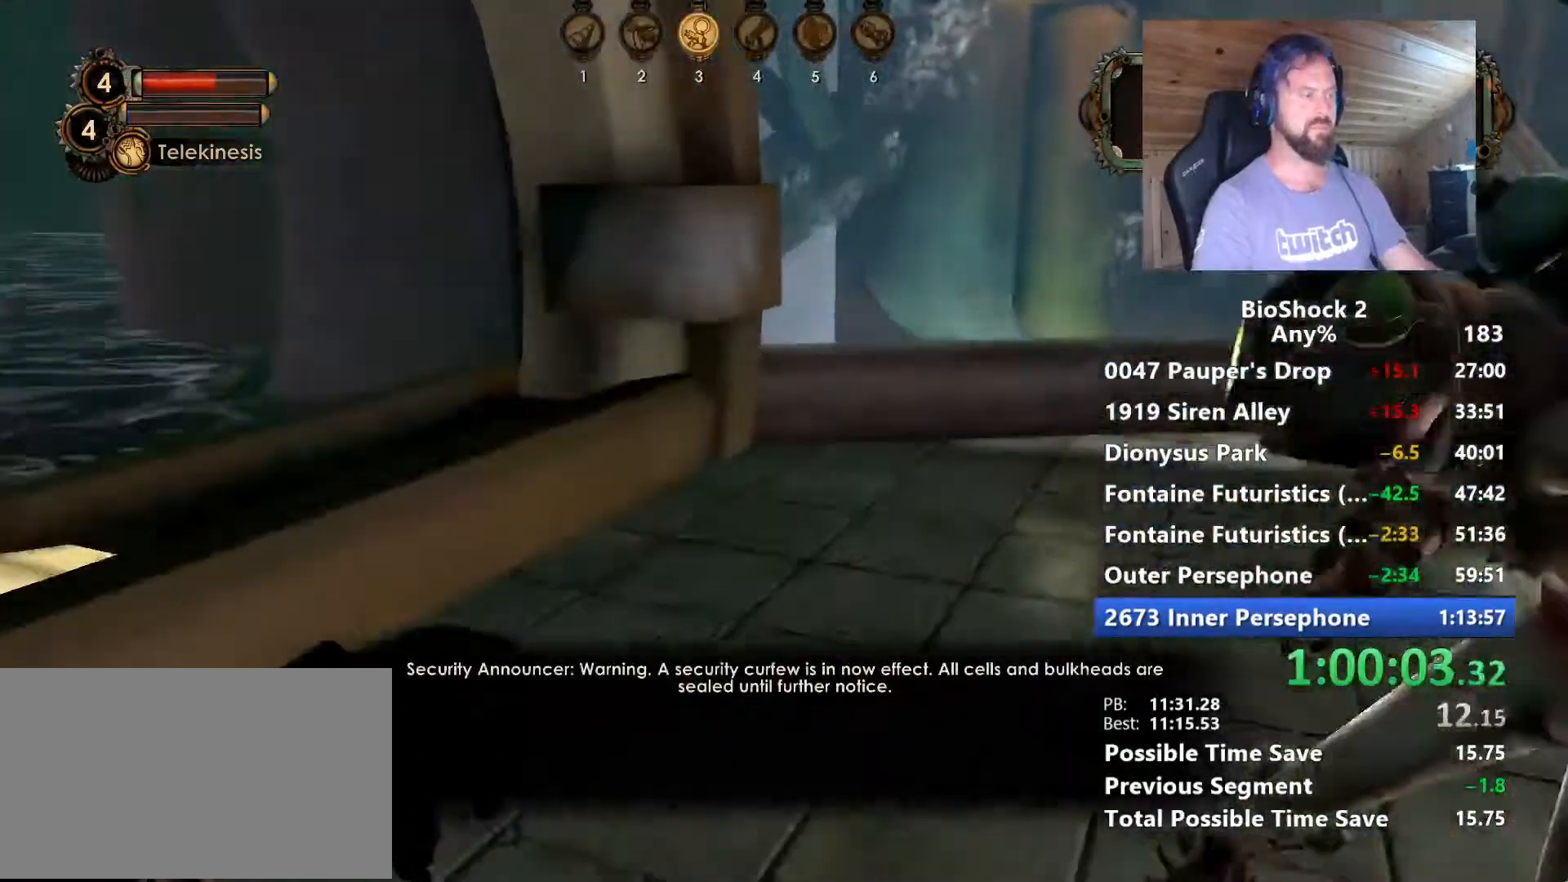
{"keys": ["w"], "mouse": [], "mouse_move": "still", "events": [[250, "a", "down"], [384, "a", "up"], [384, "mouse_wheel", "down"], [484, "mouse_wheel", "up"]]}
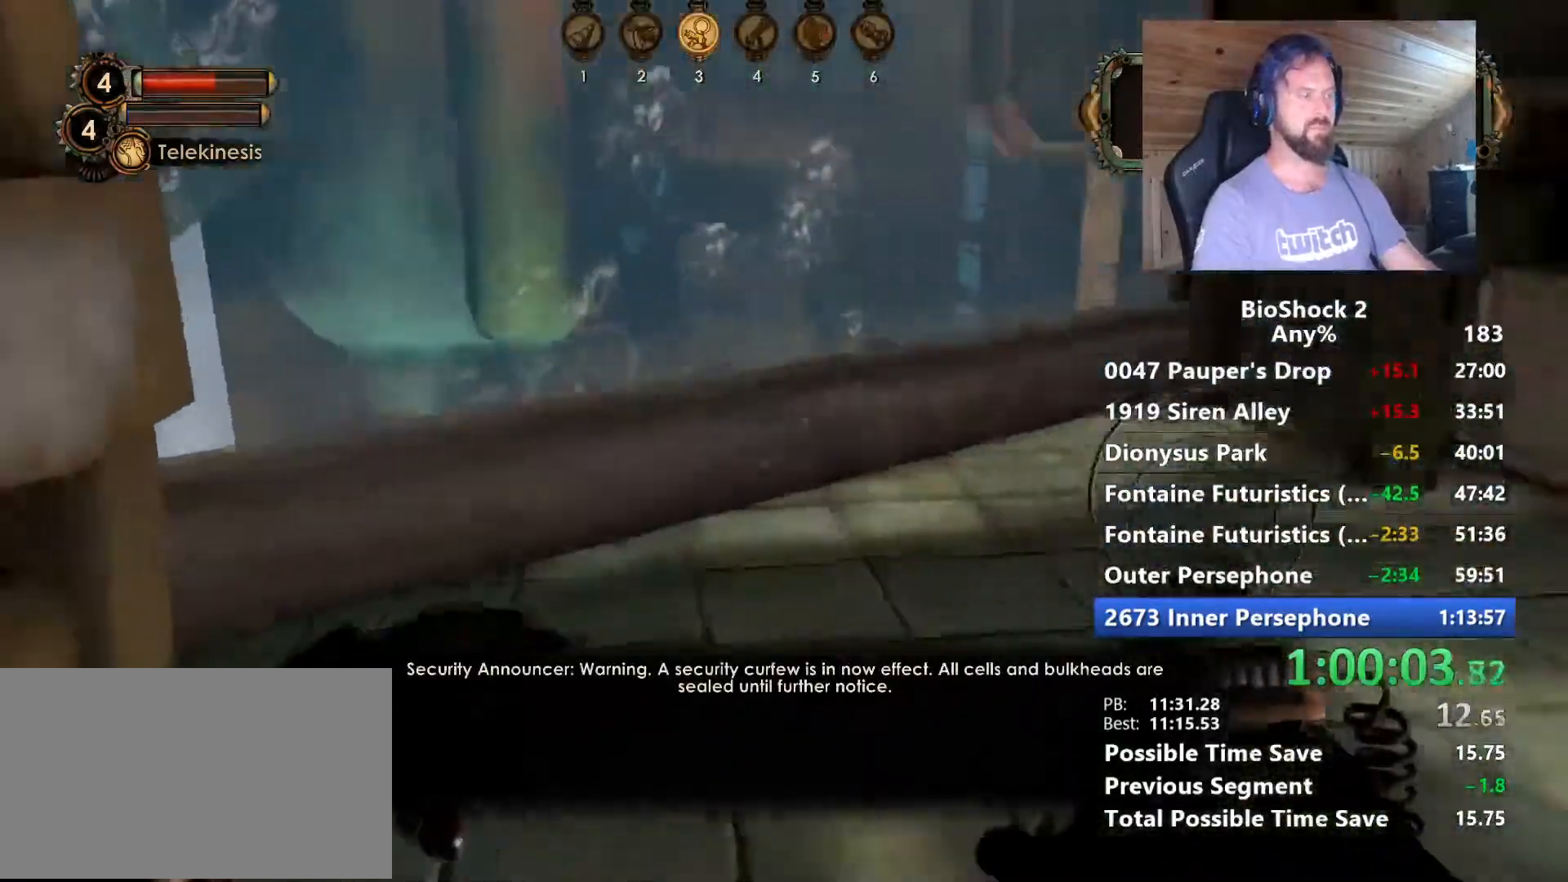
{"keys": ["a"], "mouse": [], "mouse_move": "up", "events": [[167, "a", "down"], [217, "w", "up"]]}
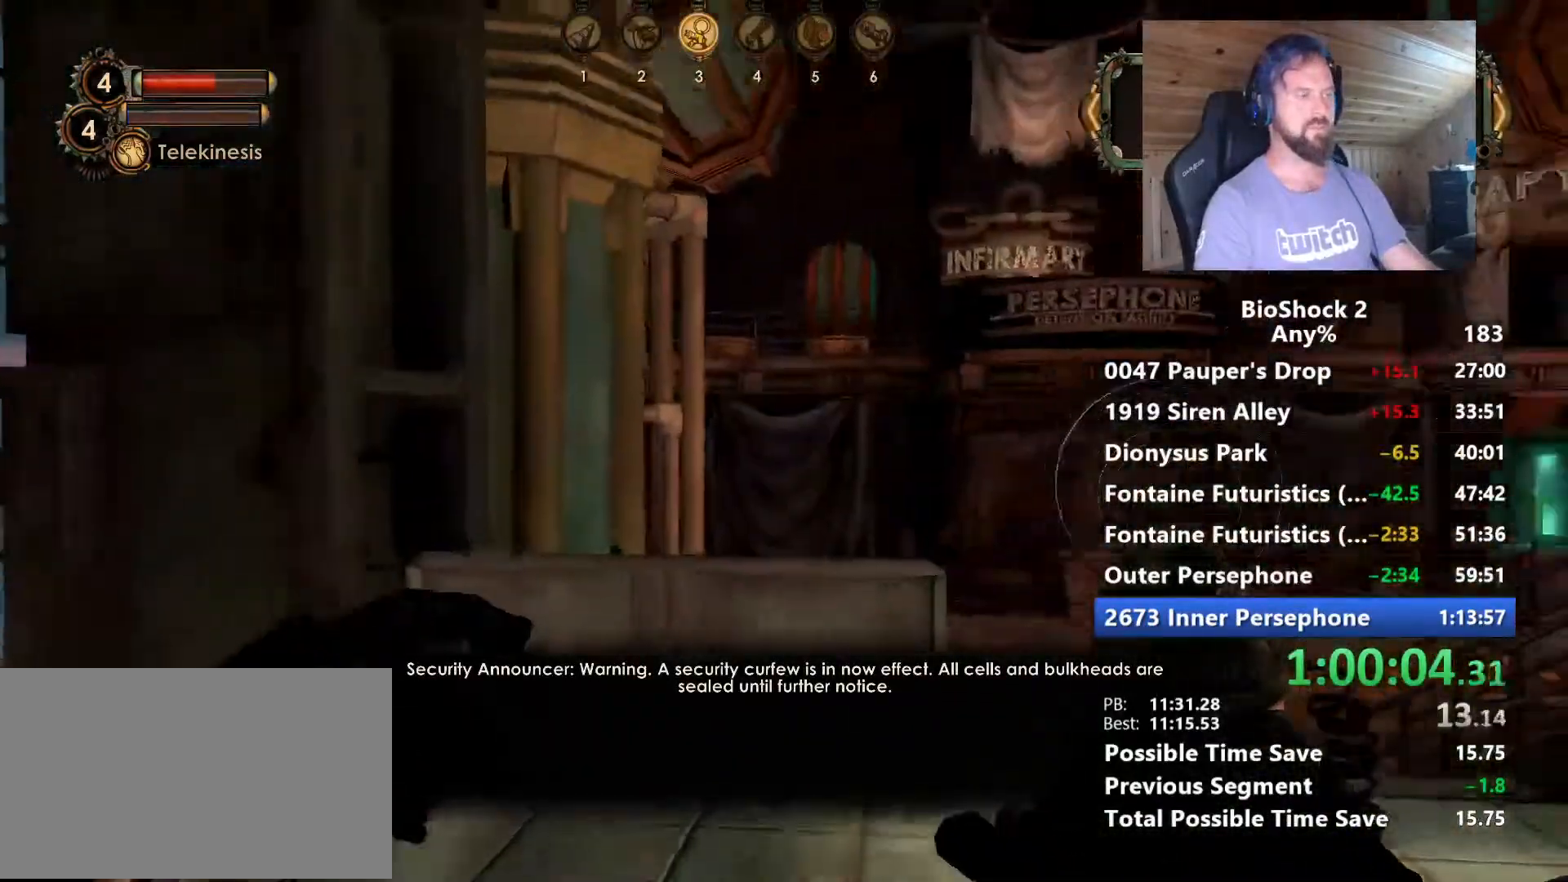
{"keys": ["w"], "mouse": [], "mouse_move": "still", "events": [[317, "a", "up"], [367, "w", "down"]]}